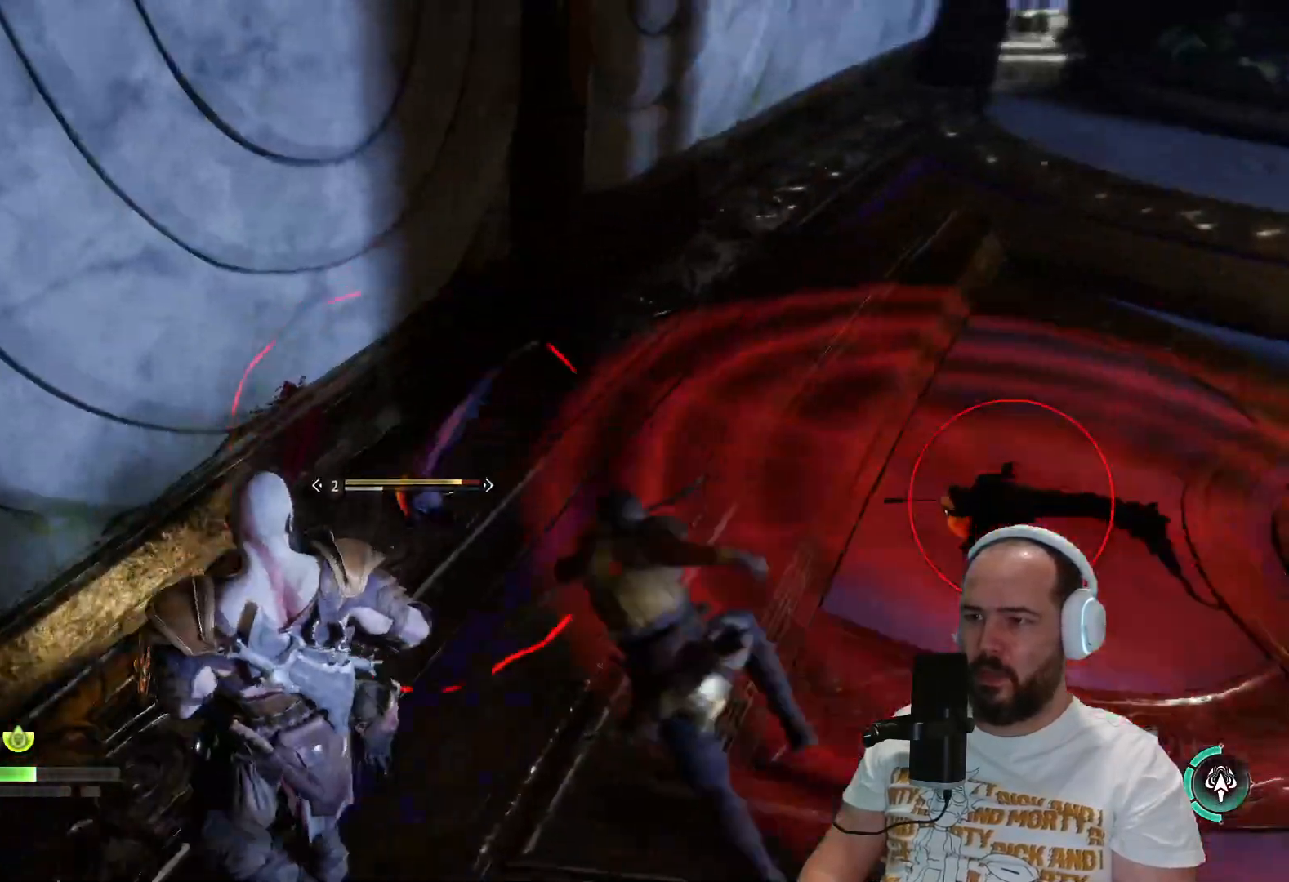
Gameplay with a controller (PlayStation layout); each line is a JSON object with the inputs held at the frame after it. "events" lists button and stick changes between this image and that frame as [ms after this image, input, new state], when the widget could be followed in between.
{"buttons": [], "left_stick": "down", "right_stick": "center", "events": [[433, "left_stick", "down"]]}
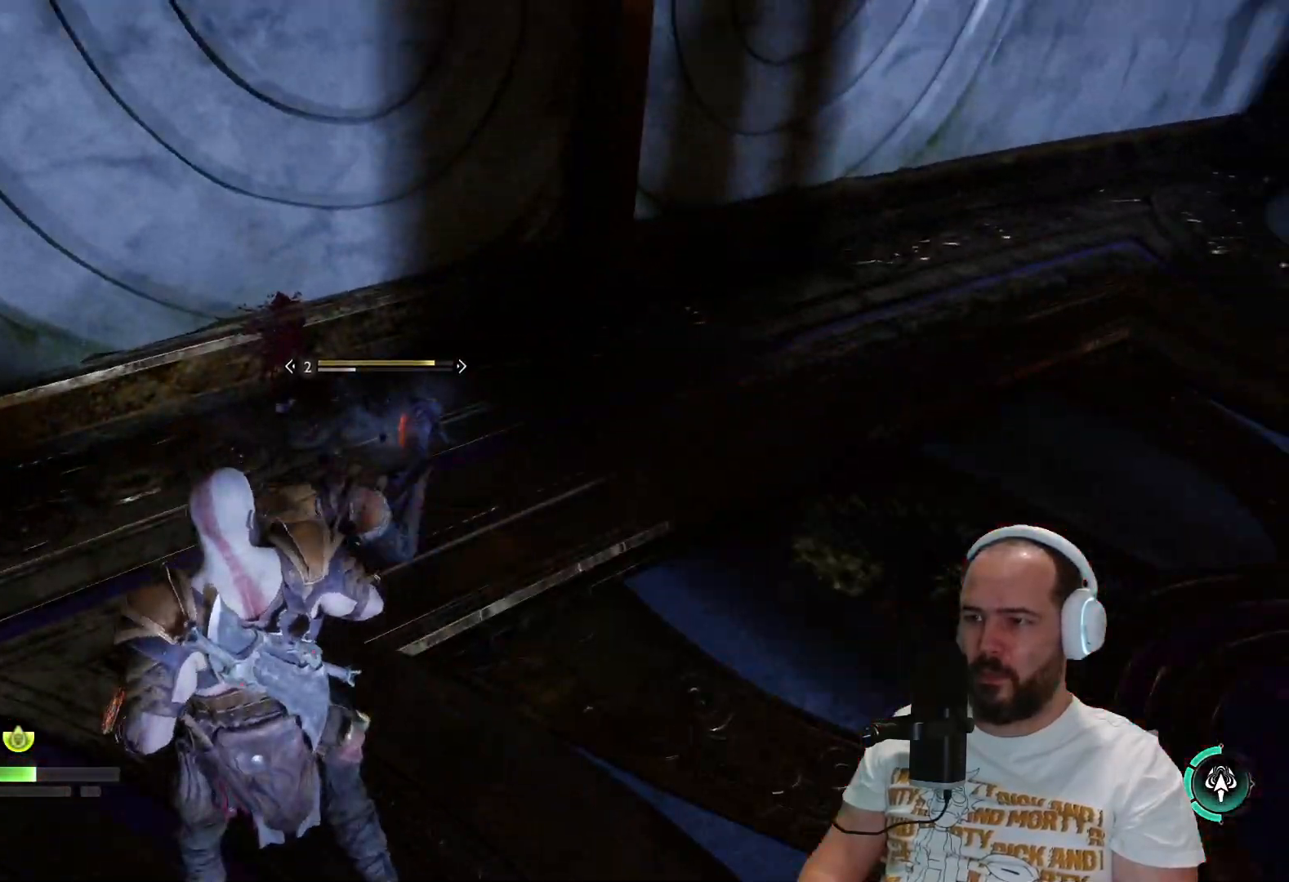
{"buttons": [], "left_stick": "down", "right_stick": "center", "events": []}
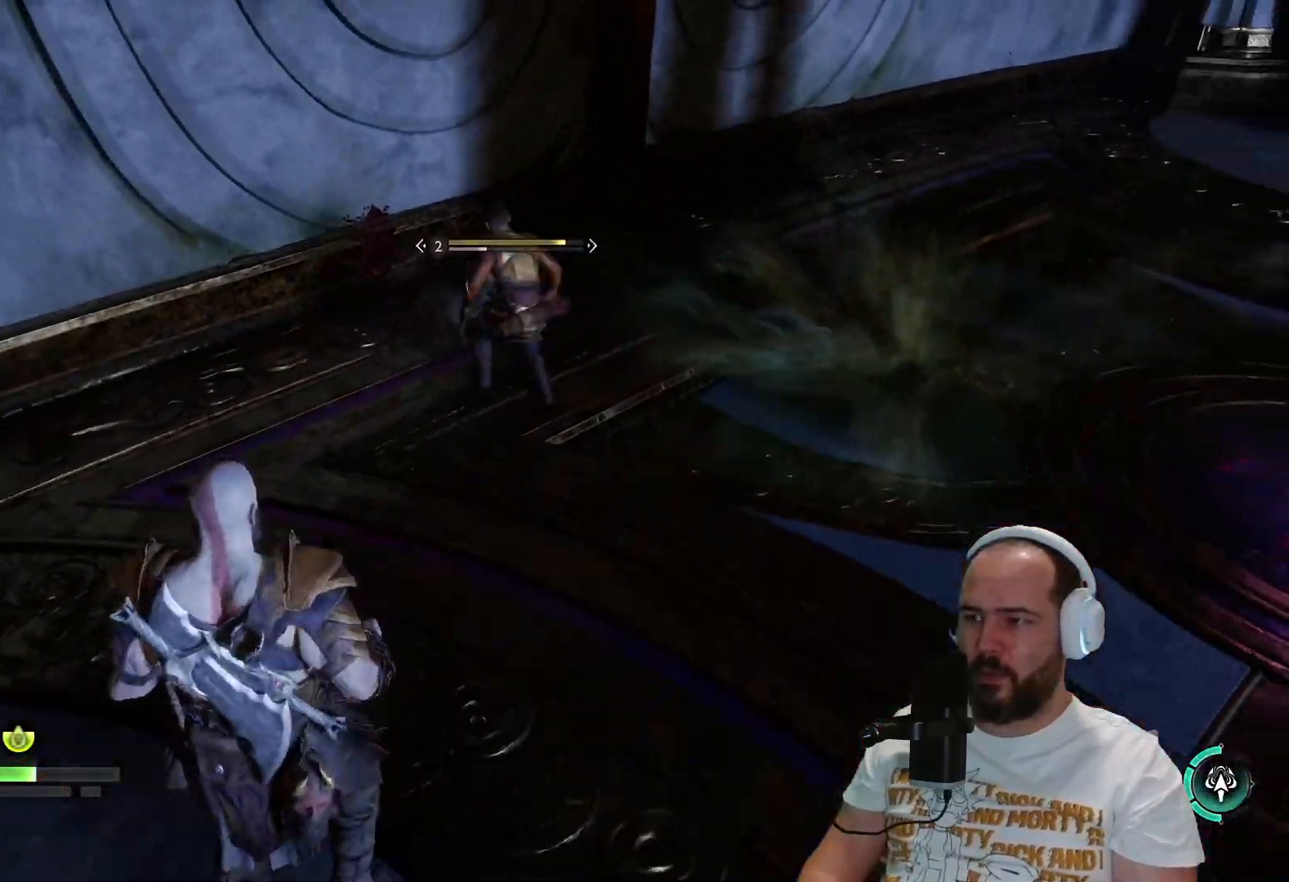
{"buttons": ["SQUARE"], "left_stick": "down", "right_stick": "center", "events": [[83, "SQUARE", "down"], [217, "SQUARE", "up"], [283, "SQUARE", "down"], [383, "SQUARE", "up"], [483, "SQUARE", "down"]]}
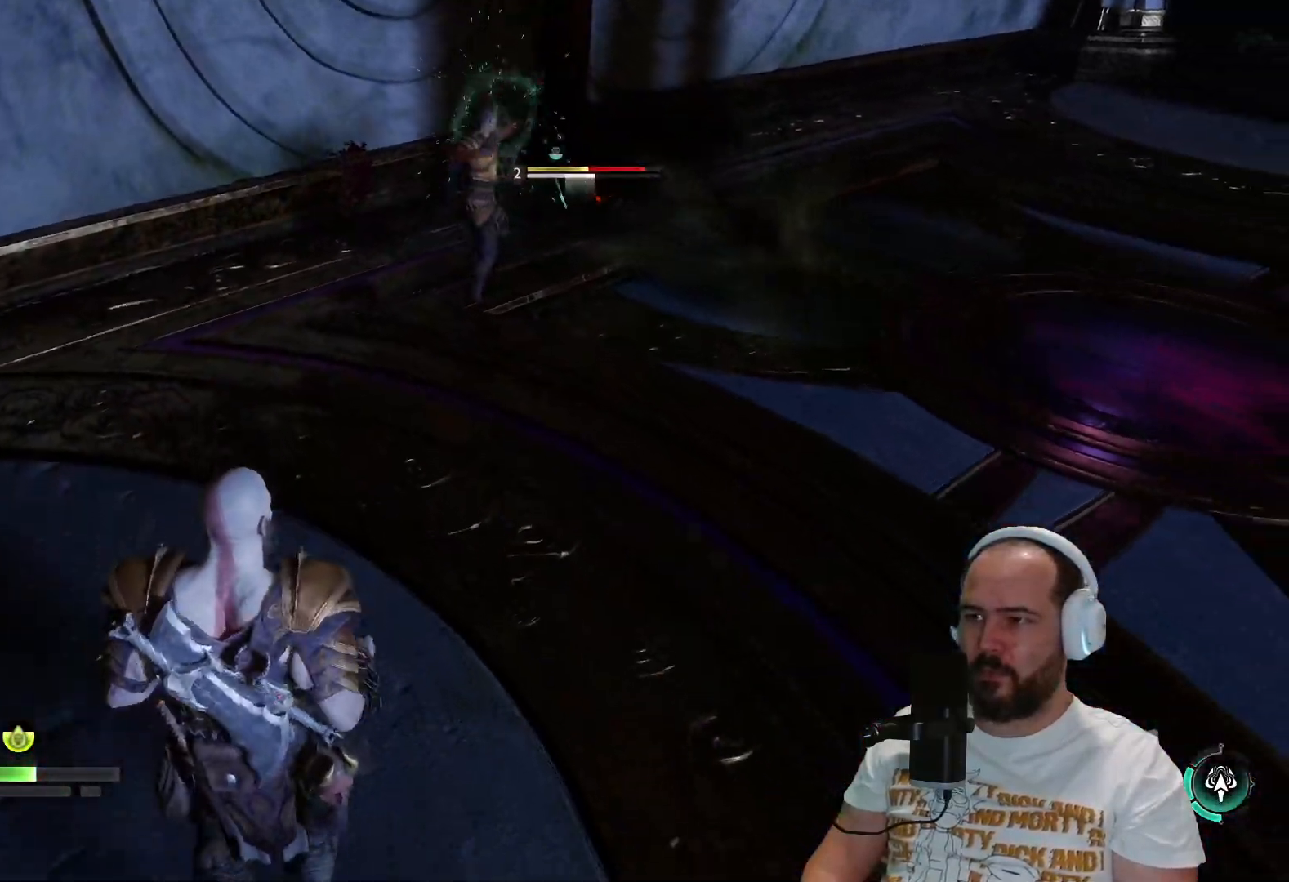
{"buttons": [], "left_stick": "right", "right_stick": "center", "events": [[33, "left_stick", "down-right"], [83, "SQUARE", "up"], [183, "SQUARE", "down"], [283, "SQUARE", "up"], [283, "left_stick", "right"], [350, "SQUARE", "down"], [483, "SQUARE", "up"]]}
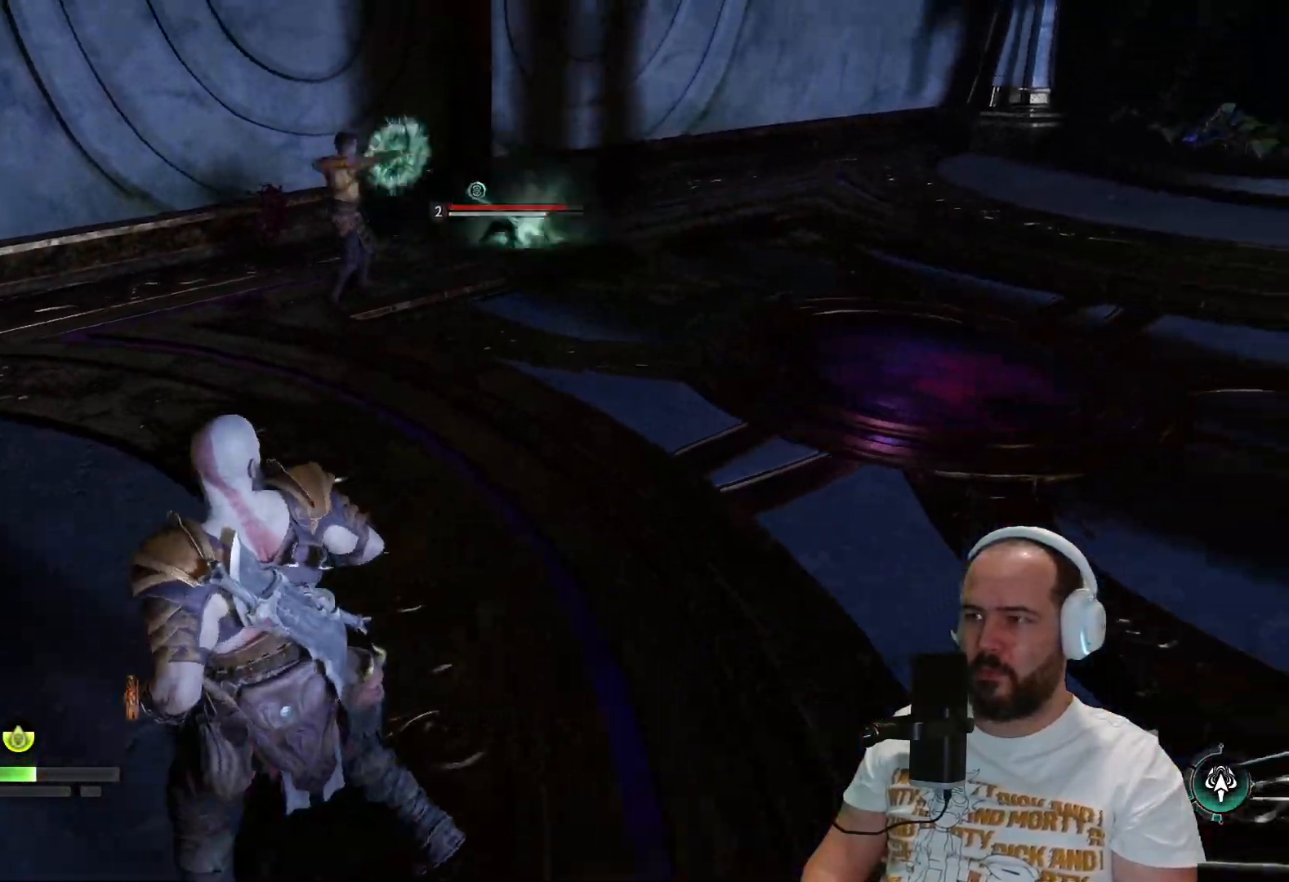
{"buttons": [], "left_stick": "center", "right_stick": "right", "events": [[300, "left_stick", "center"], [350, "right_stick", "right"]]}
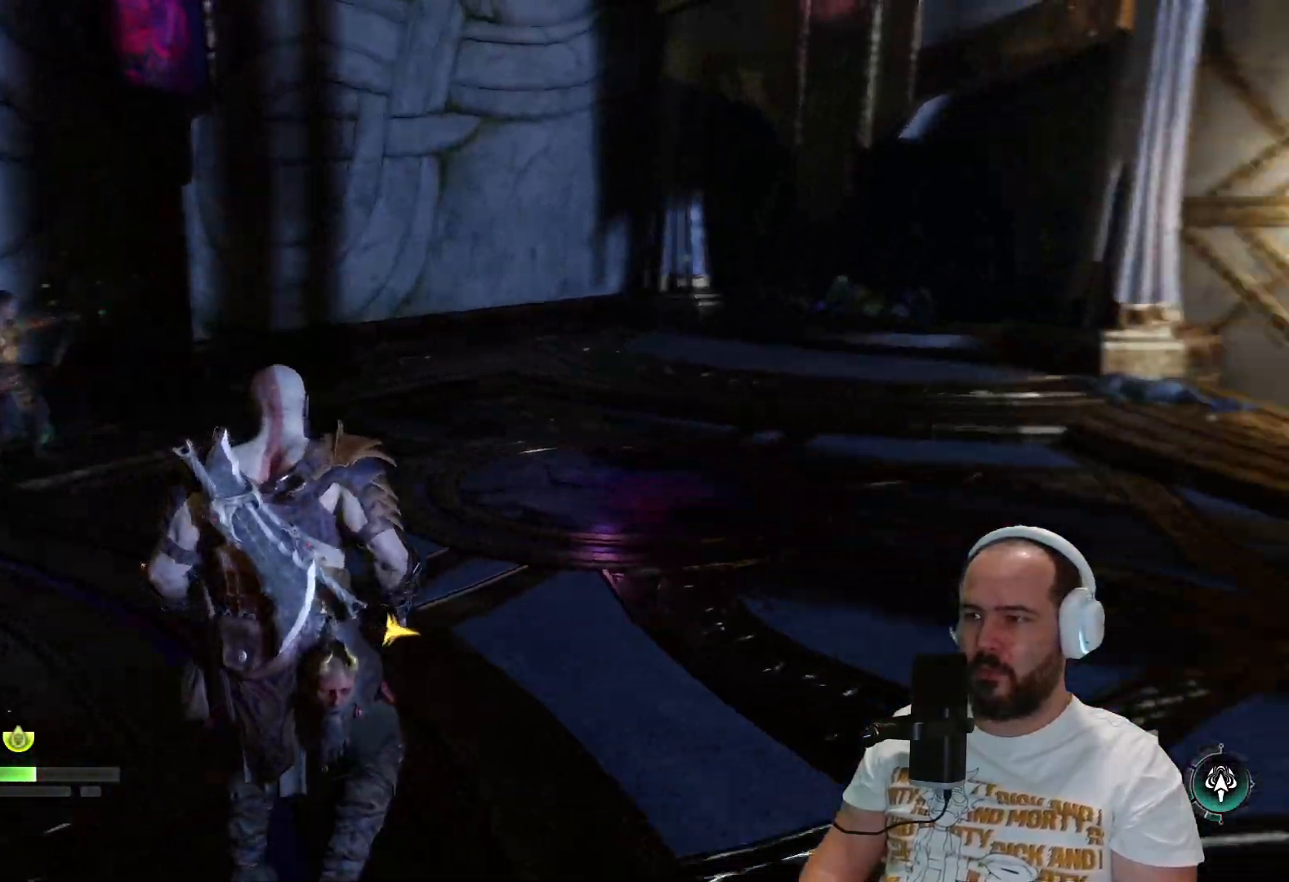
{"buttons": [], "left_stick": "center", "right_stick": "left", "events": [[250, "right_stick", "center"], [317, "right_stick", "left"]]}
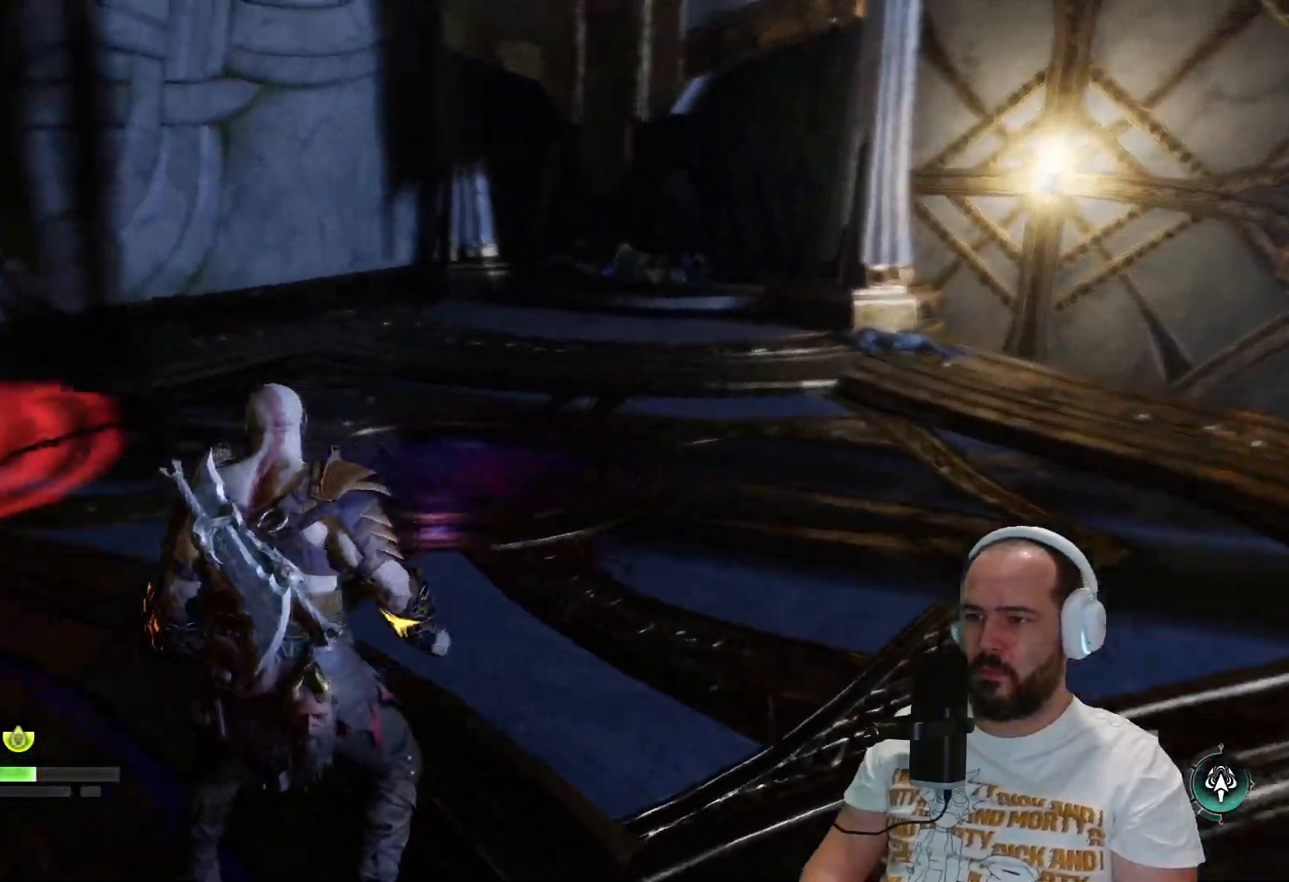
{"buttons": [], "left_stick": "center", "right_stick": "center", "events": [[500, "right_stick", "center"]]}
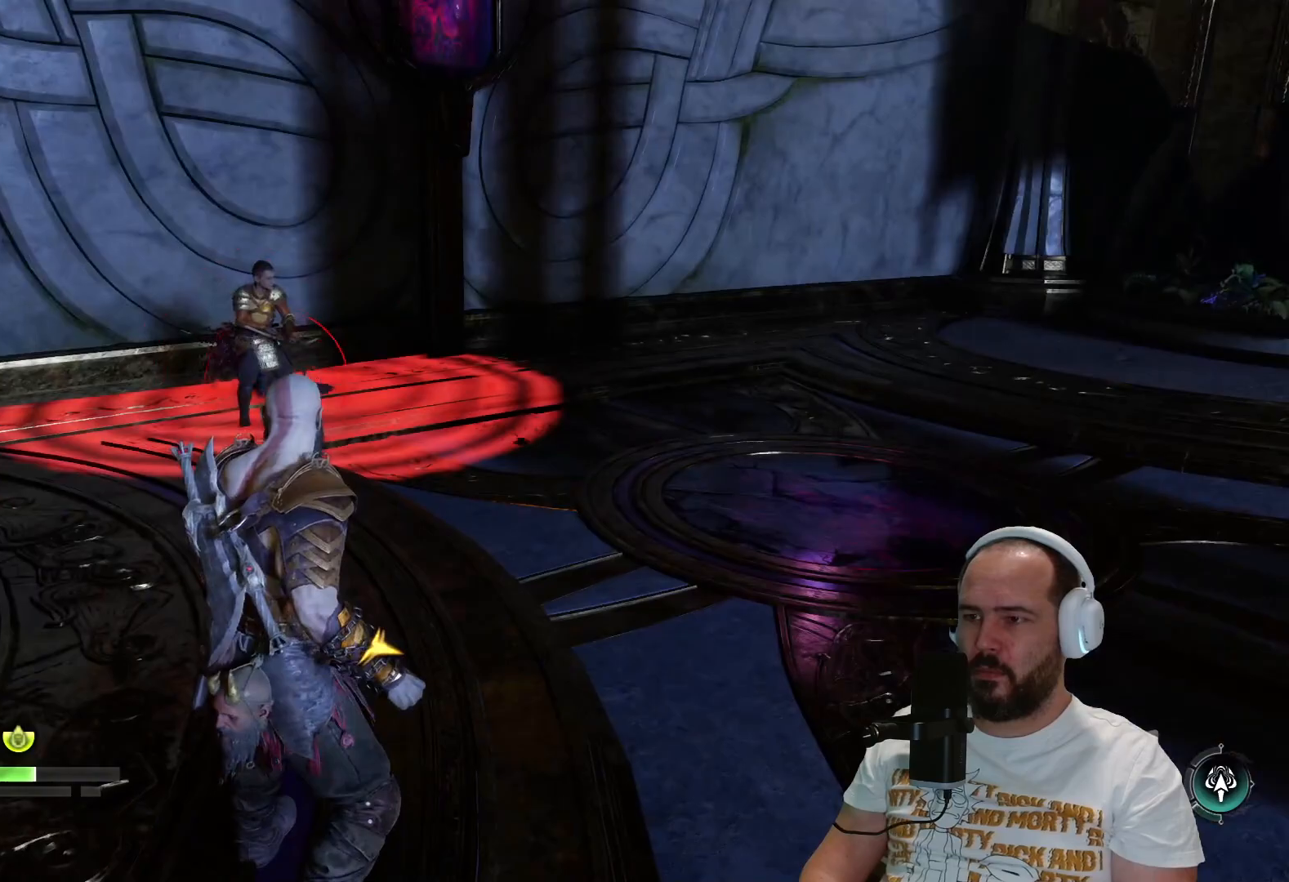
{"buttons": ["SQUARE"], "left_stick": "center", "right_stick": "center", "events": [[250, "SQUARE", "down"], [367, "SQUARE", "up"], [450, "SQUARE", "down"]]}
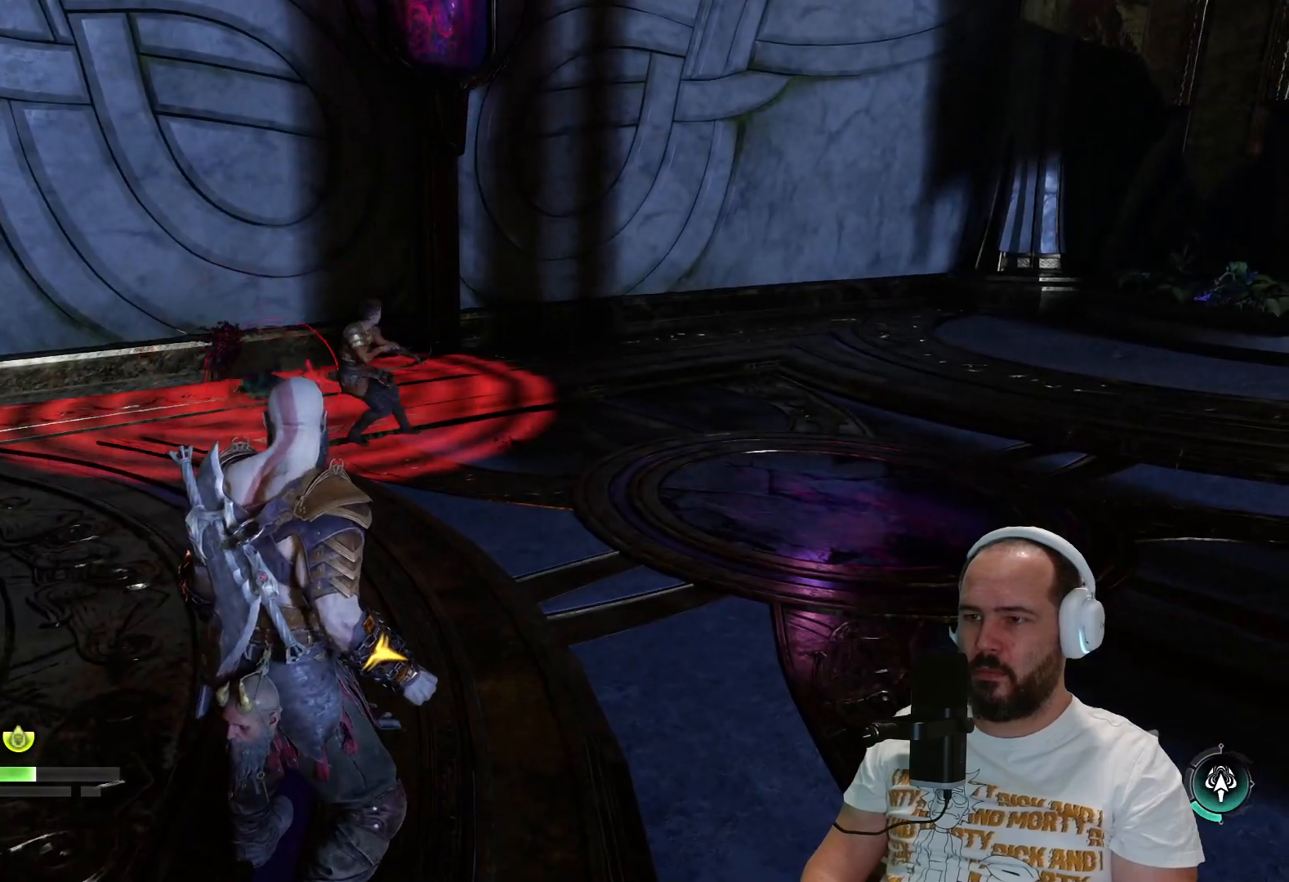
{"buttons": [], "left_stick": "center", "right_stick": "center", "events": [[50, "SQUARE", "up"], [150, "SQUARE", "down"], [200, "SQUARE", "up"], [317, "SQUARE", "down"], [417, "SQUARE", "up"]]}
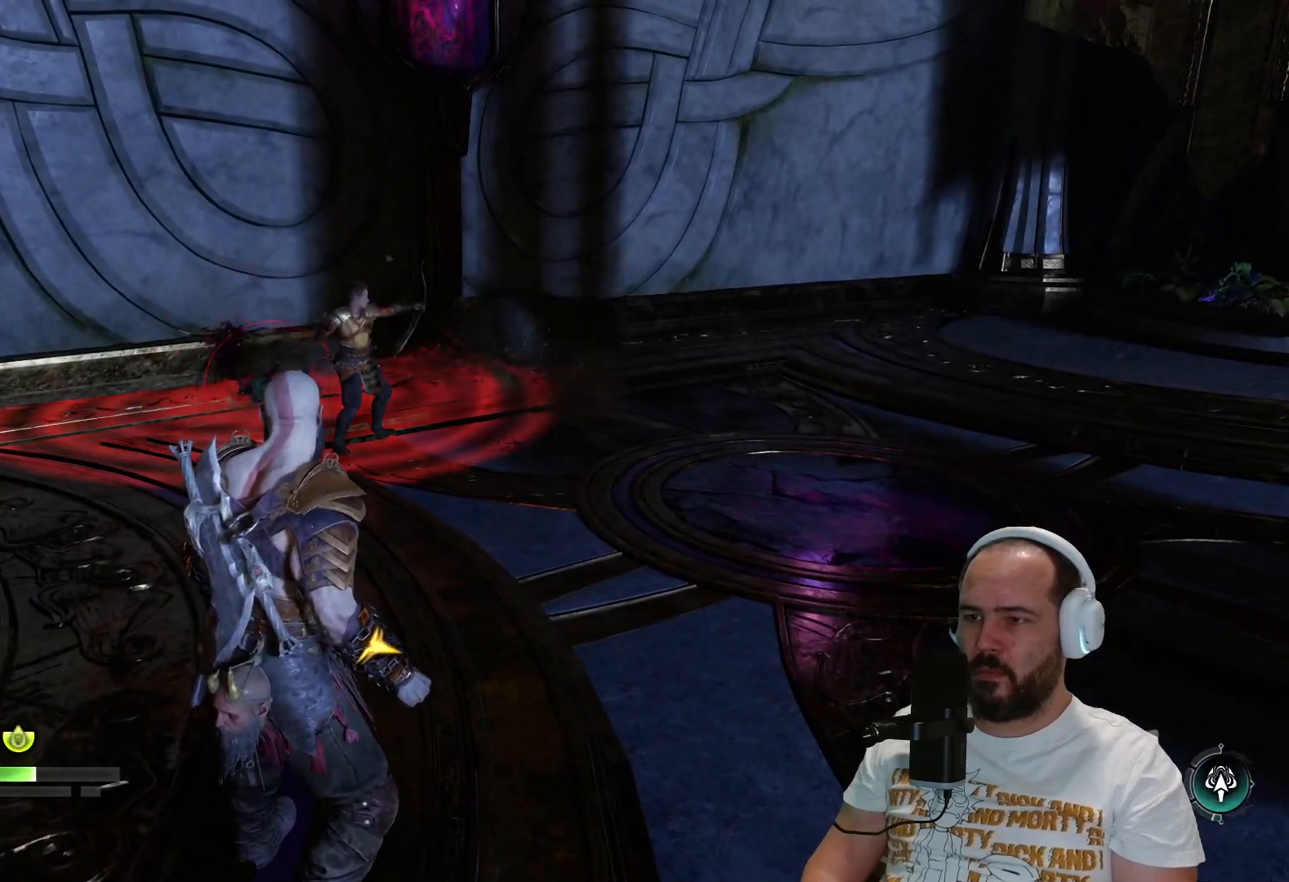
{"buttons": [], "left_stick": "up-left", "right_stick": "center", "events": [[33, "SQUARE", "down"], [200, "SQUARE", "up"], [467, "left_stick", "up-left"]]}
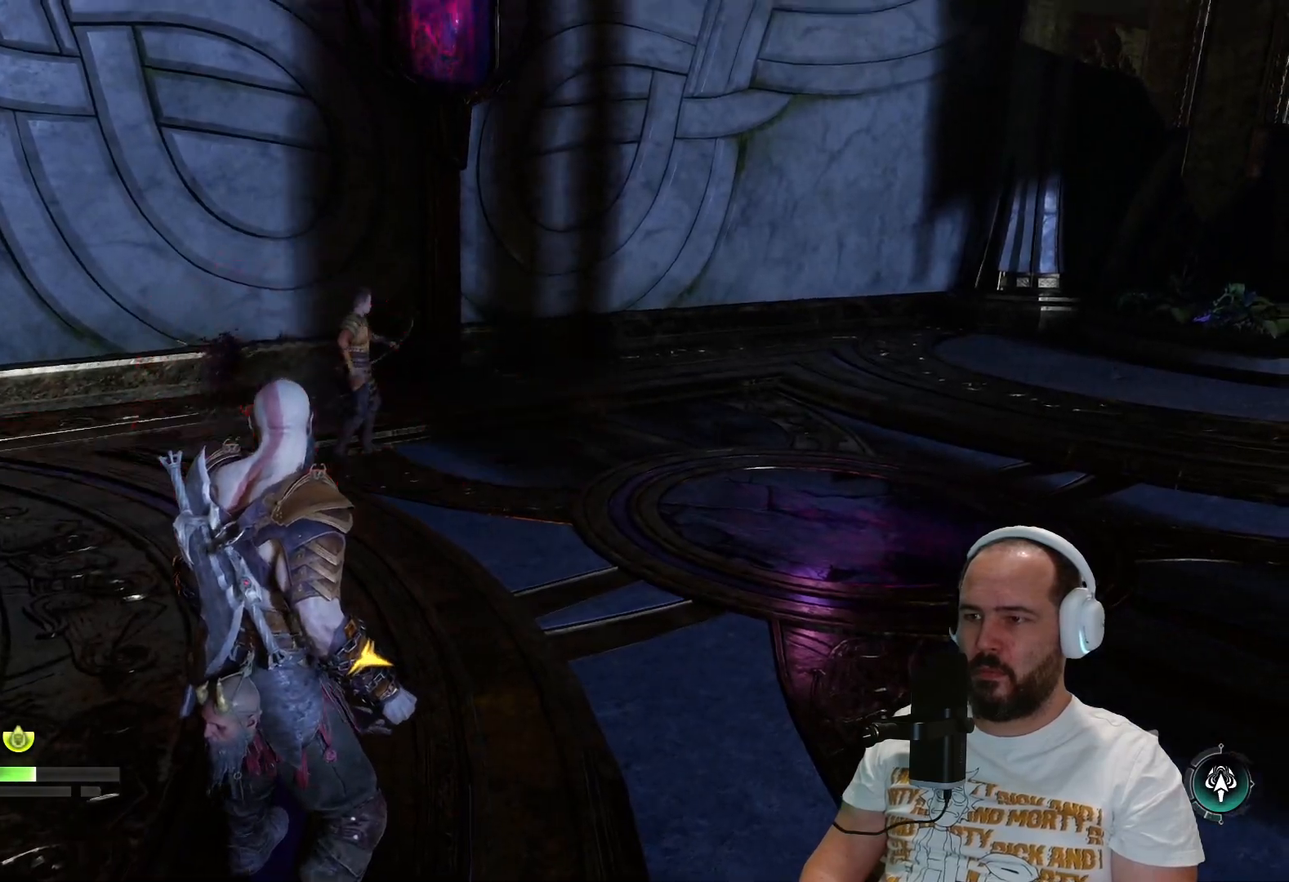
{"buttons": [], "left_stick": "up-left", "right_stick": "center", "events": [[100, "R3", "down"], [250, "R3", "up"]]}
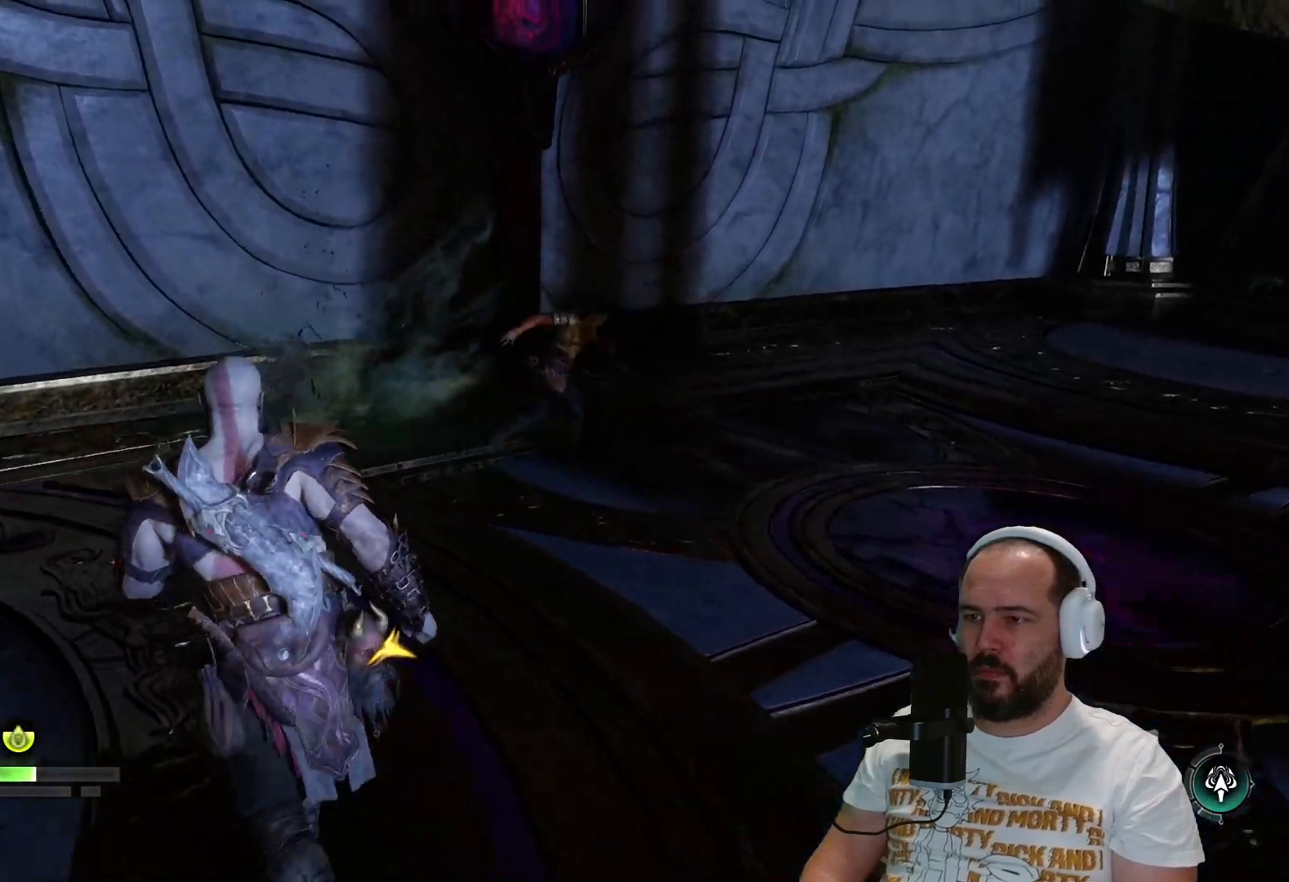
{"buttons": [], "left_stick": "up", "right_stick": "right", "events": [[133, "left_stick", "up"], [233, "right_stick", "right"]]}
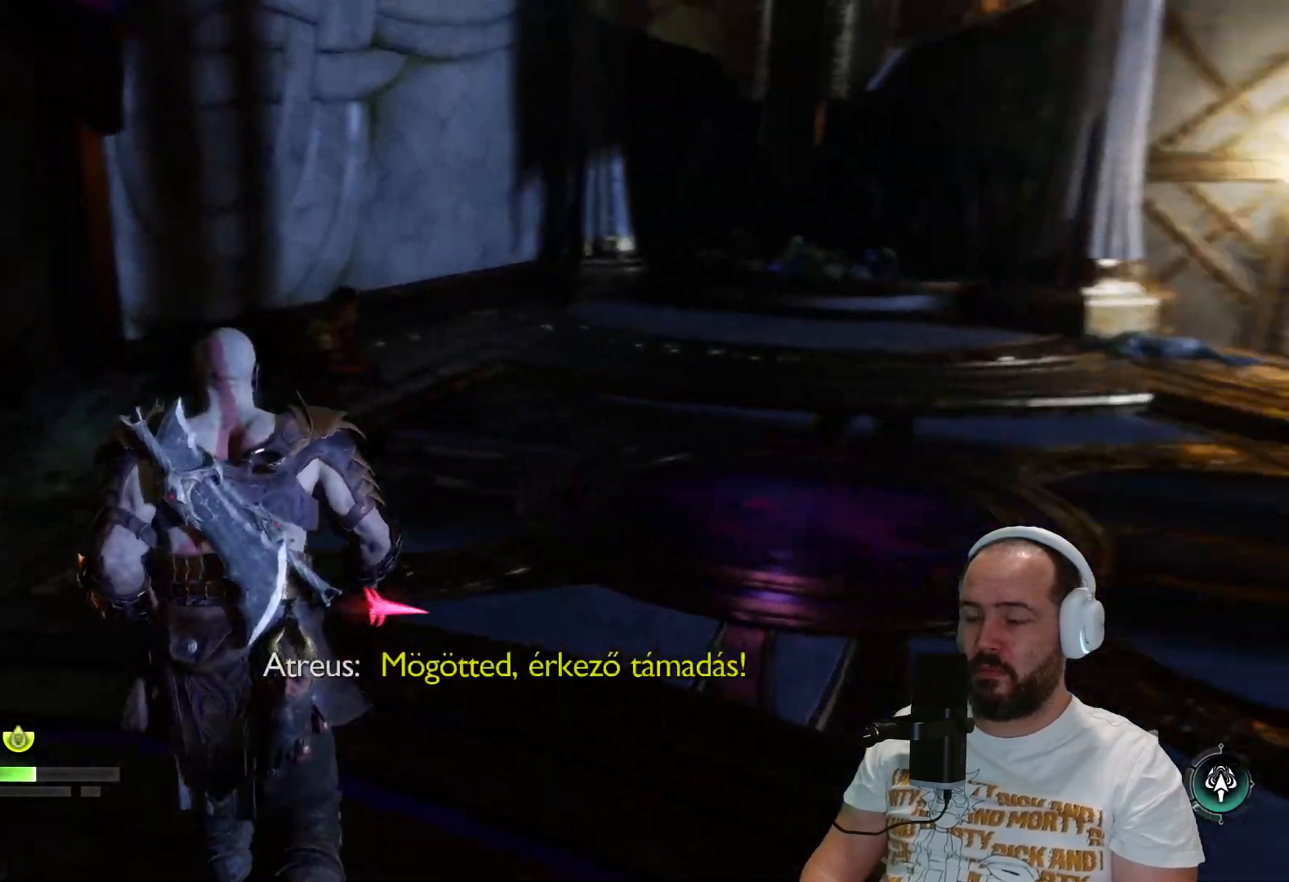
{"buttons": [], "left_stick": "down-left", "right_stick": "center", "events": [[283, "left_stick", "left"], [350, "left_stick", "down-left"], [483, "right_stick", "center"]]}
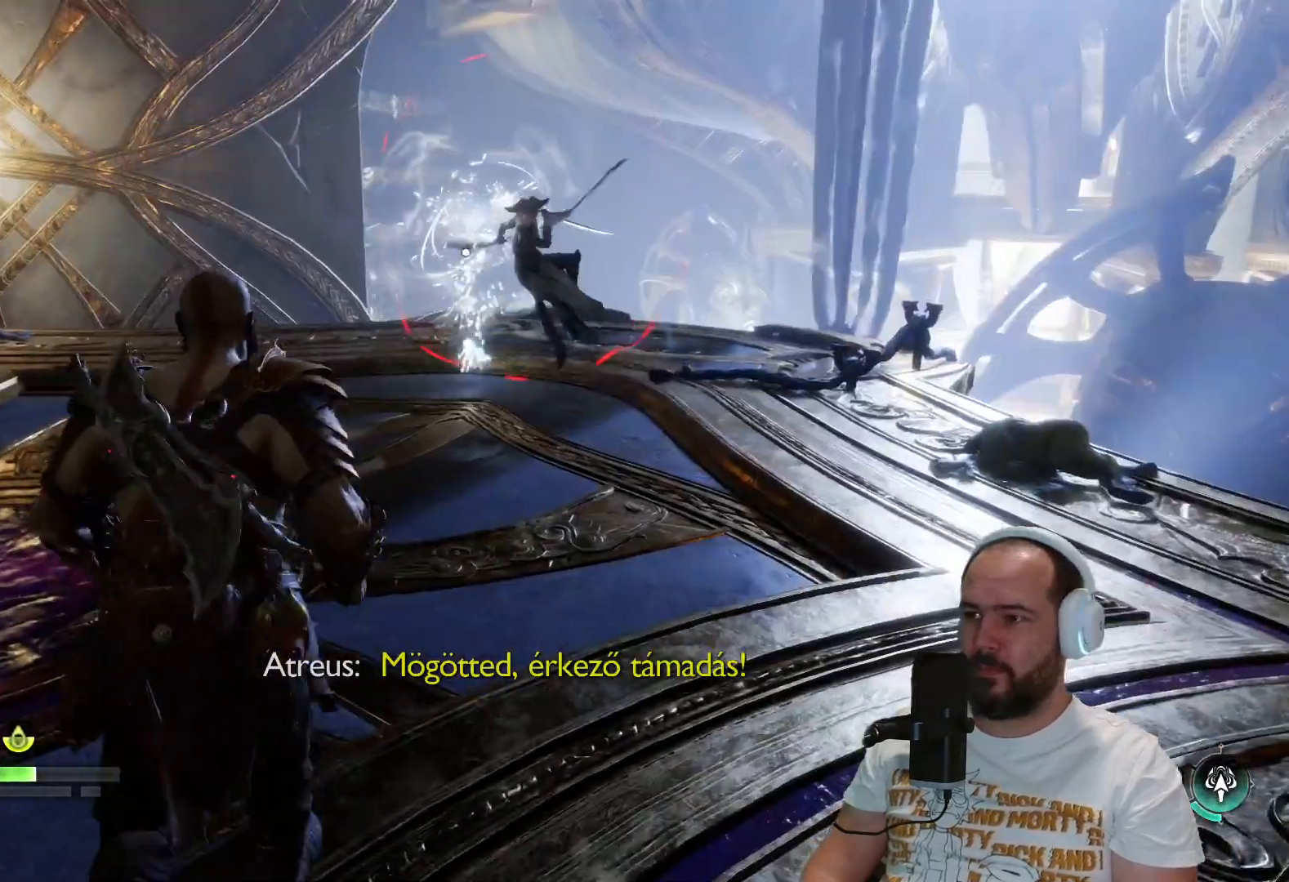
{"buttons": ["L1"], "left_stick": "down-left", "right_stick": "center", "events": [[300, "L1", "down"]]}
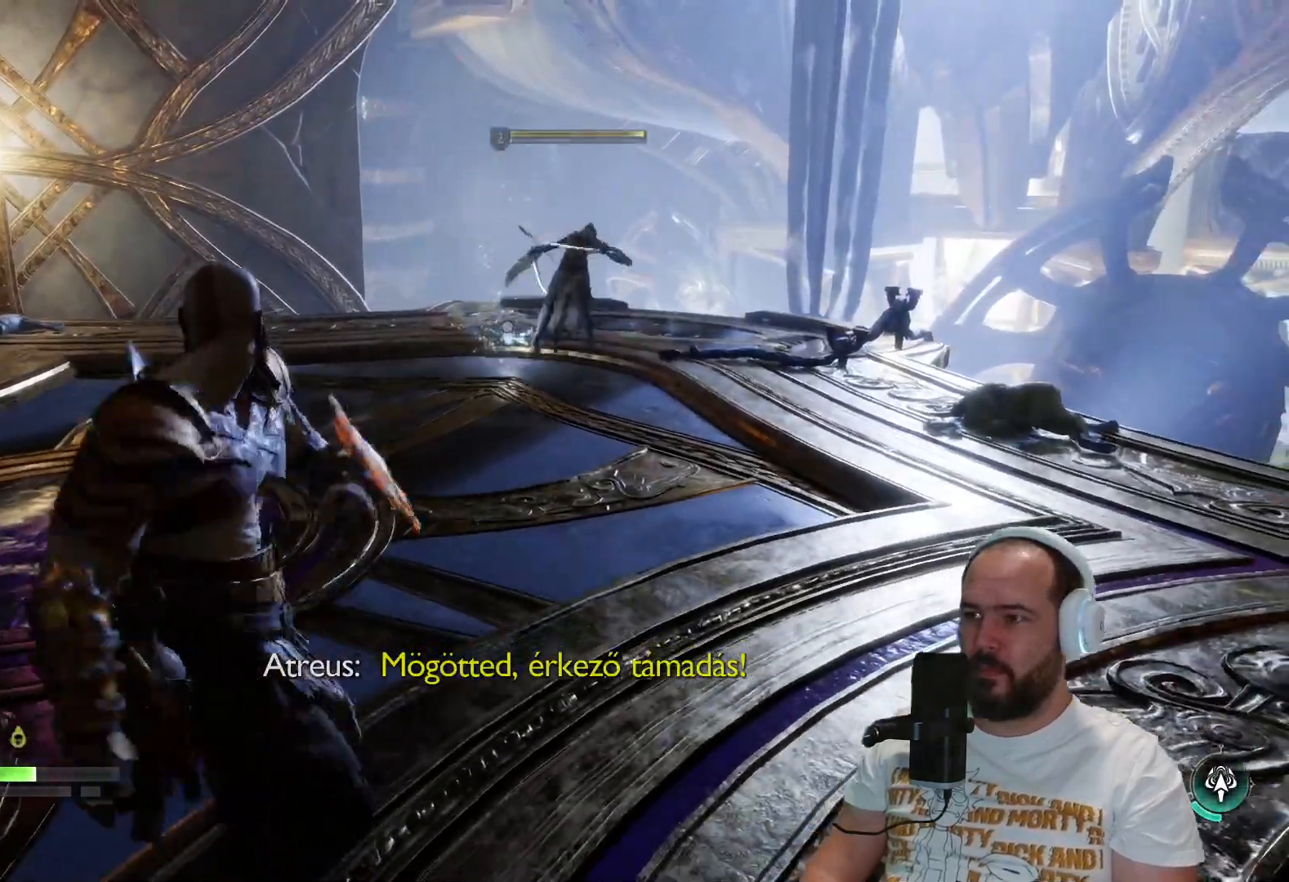
{"buttons": [], "left_stick": "up", "right_stick": "center", "events": [[367, "left_stick", "up-left"], [433, "left_stick", "up"], [467, "L1", "up"]]}
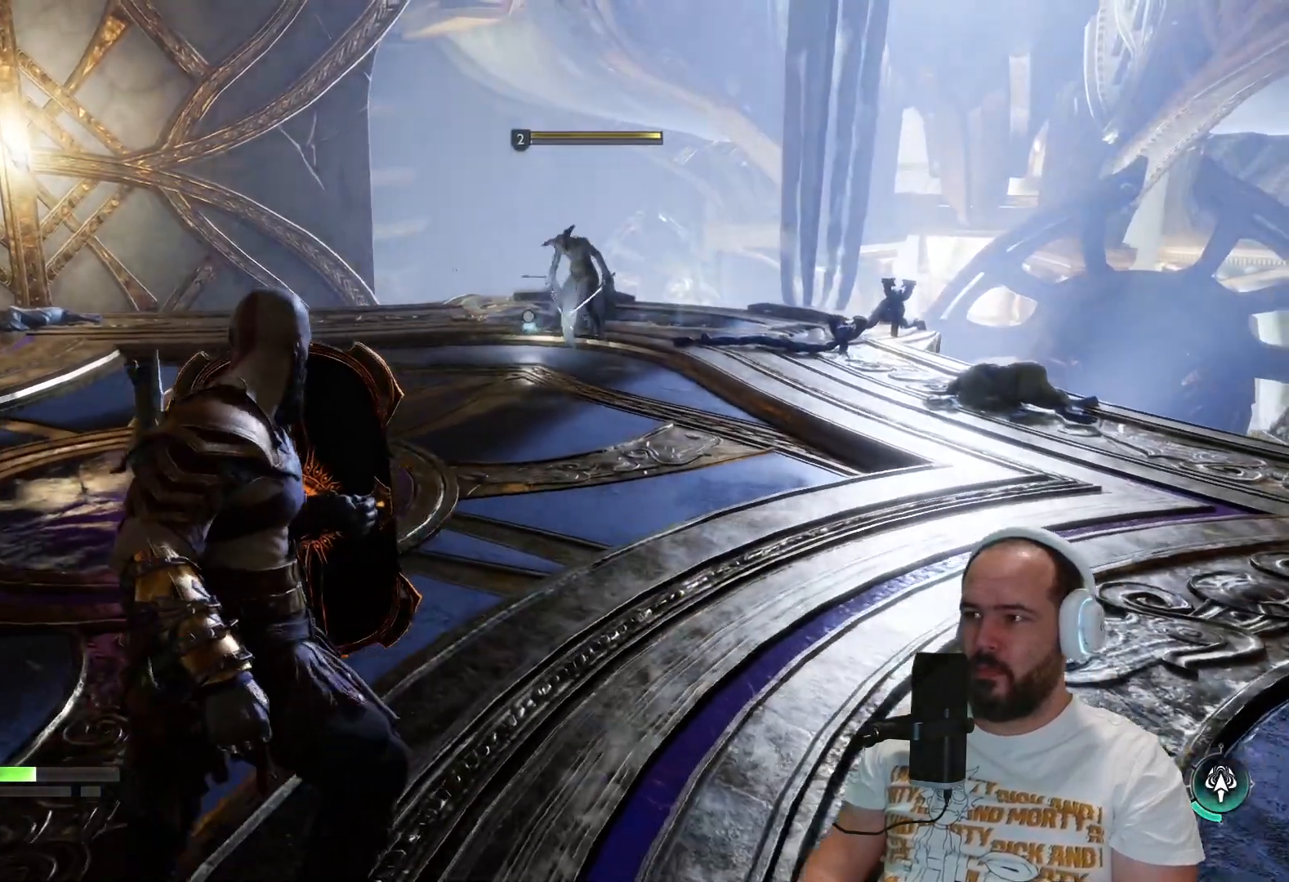
{"buttons": [], "left_stick": "up", "right_stick": "center", "events": [[67, "L3", "down"], [367, "L3", "up"]]}
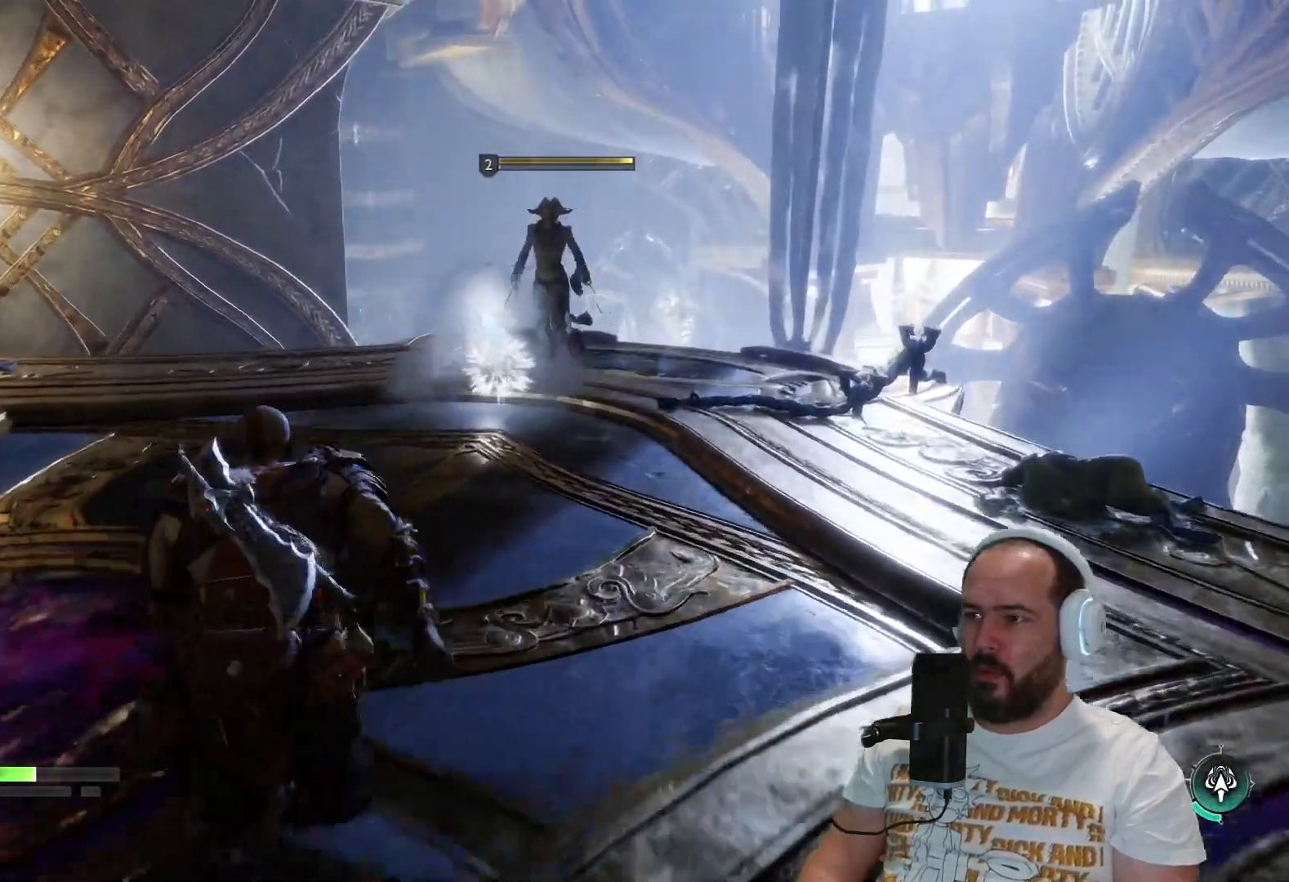
{"buttons": ["R2"], "left_stick": "up", "right_stick": "center", "events": [[167, "R3", "down"], [267, "R3", "up"], [333, "R2", "down"]]}
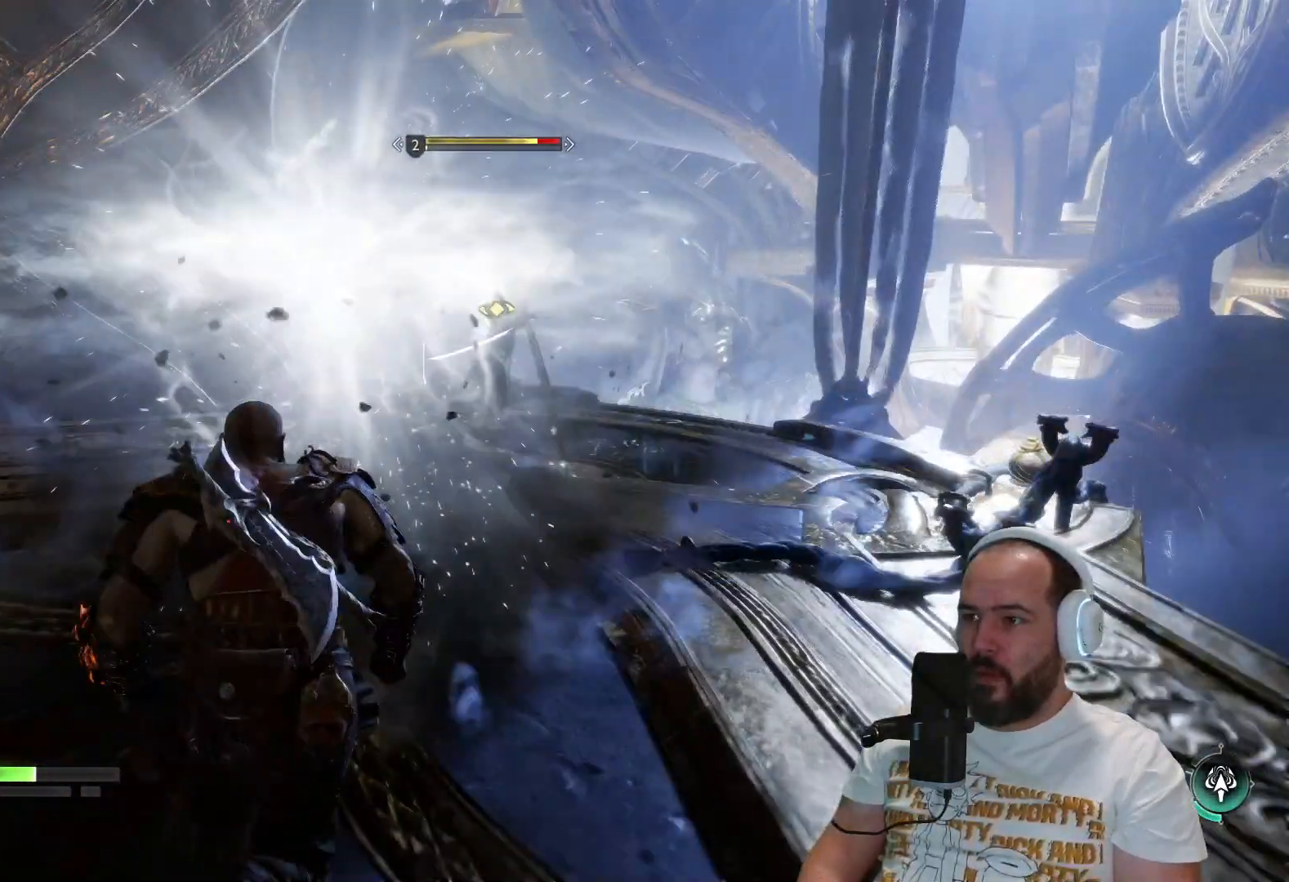
{"buttons": [], "left_stick": "up", "right_stick": "center", "events": [[367, "R2", "up"]]}
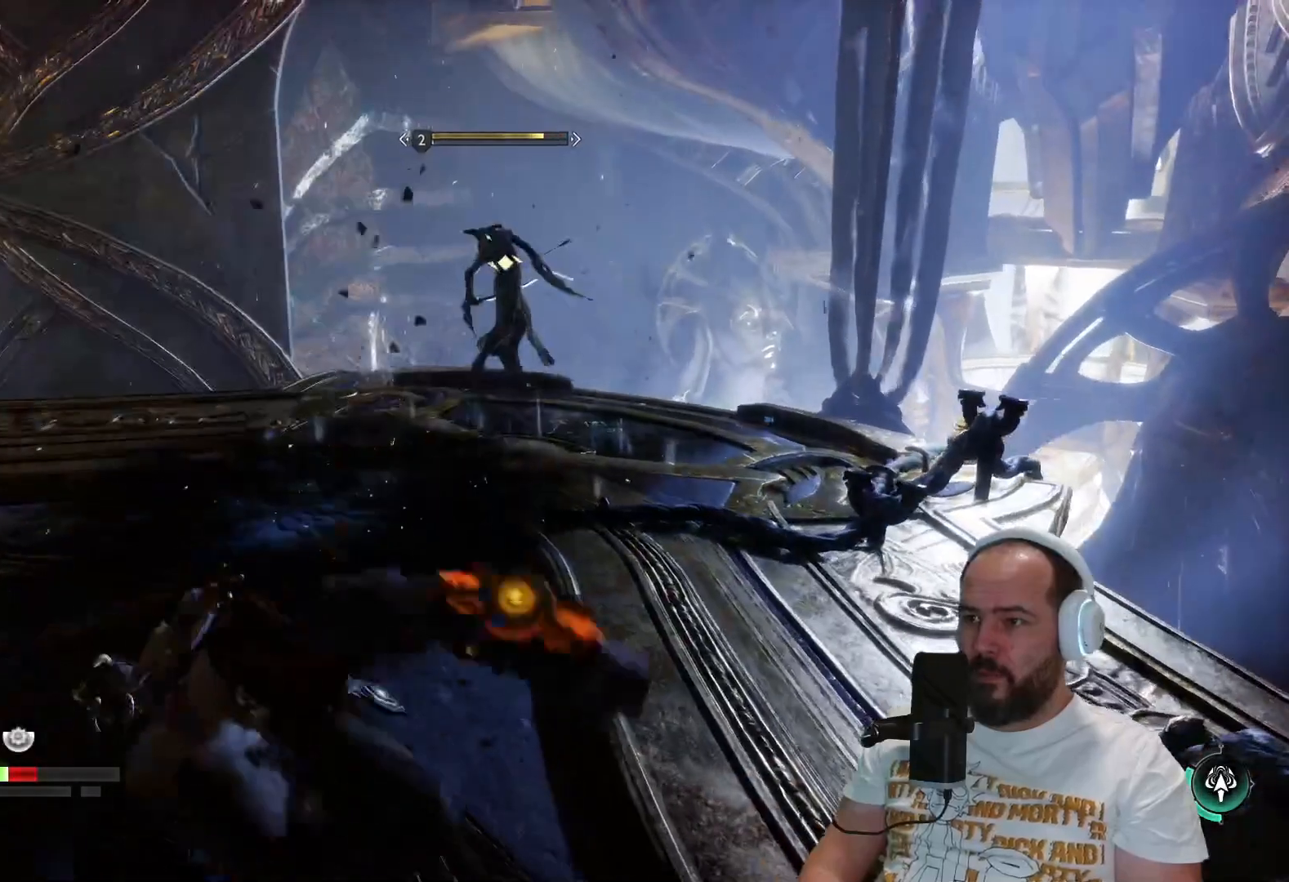
{"buttons": [], "left_stick": "center", "right_stick": "center", "events": [[233, "left_stick", "center"]]}
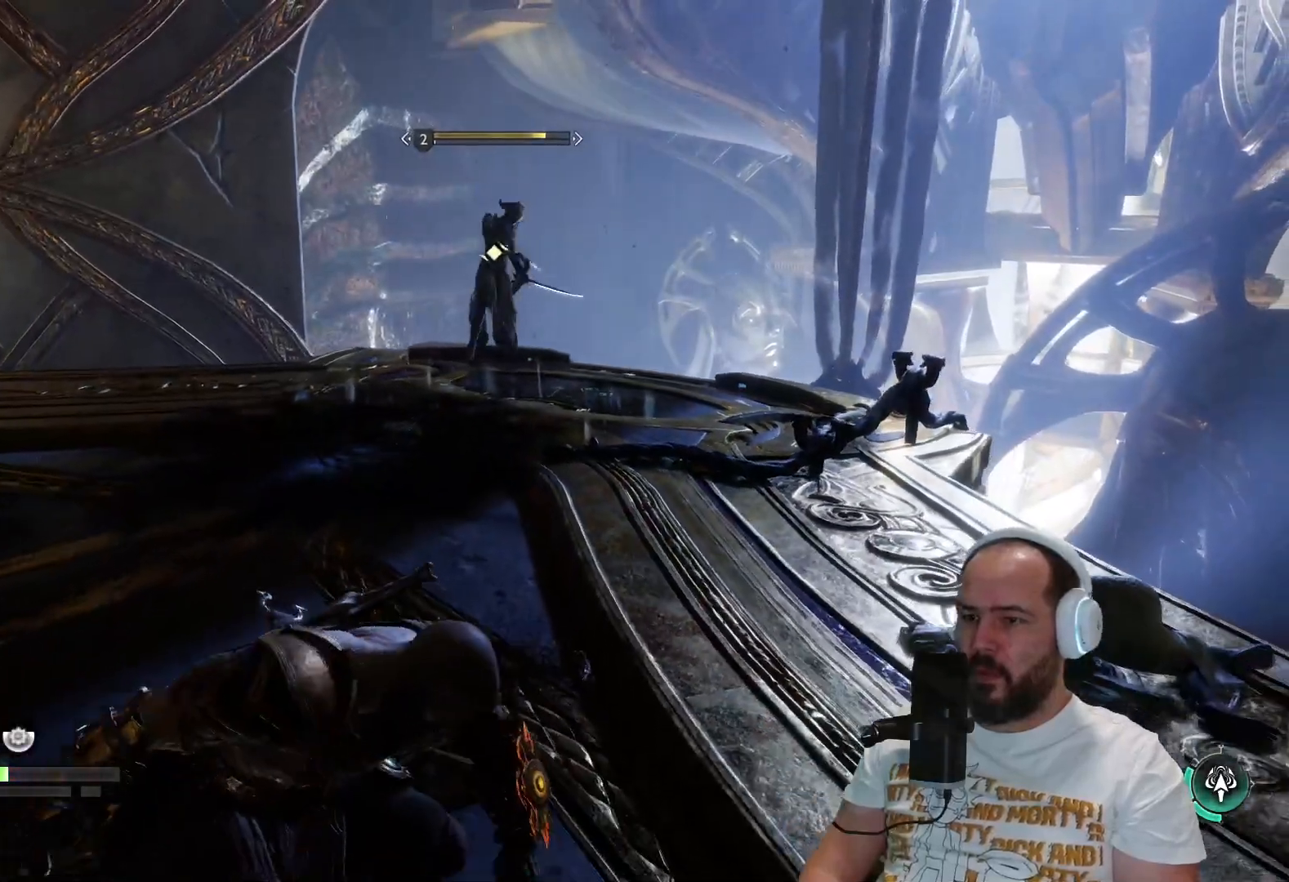
{"buttons": ["L2"], "left_stick": "center", "right_stick": "up", "events": [[450, "L2", "down"], [467, "right_stick", "up"]]}
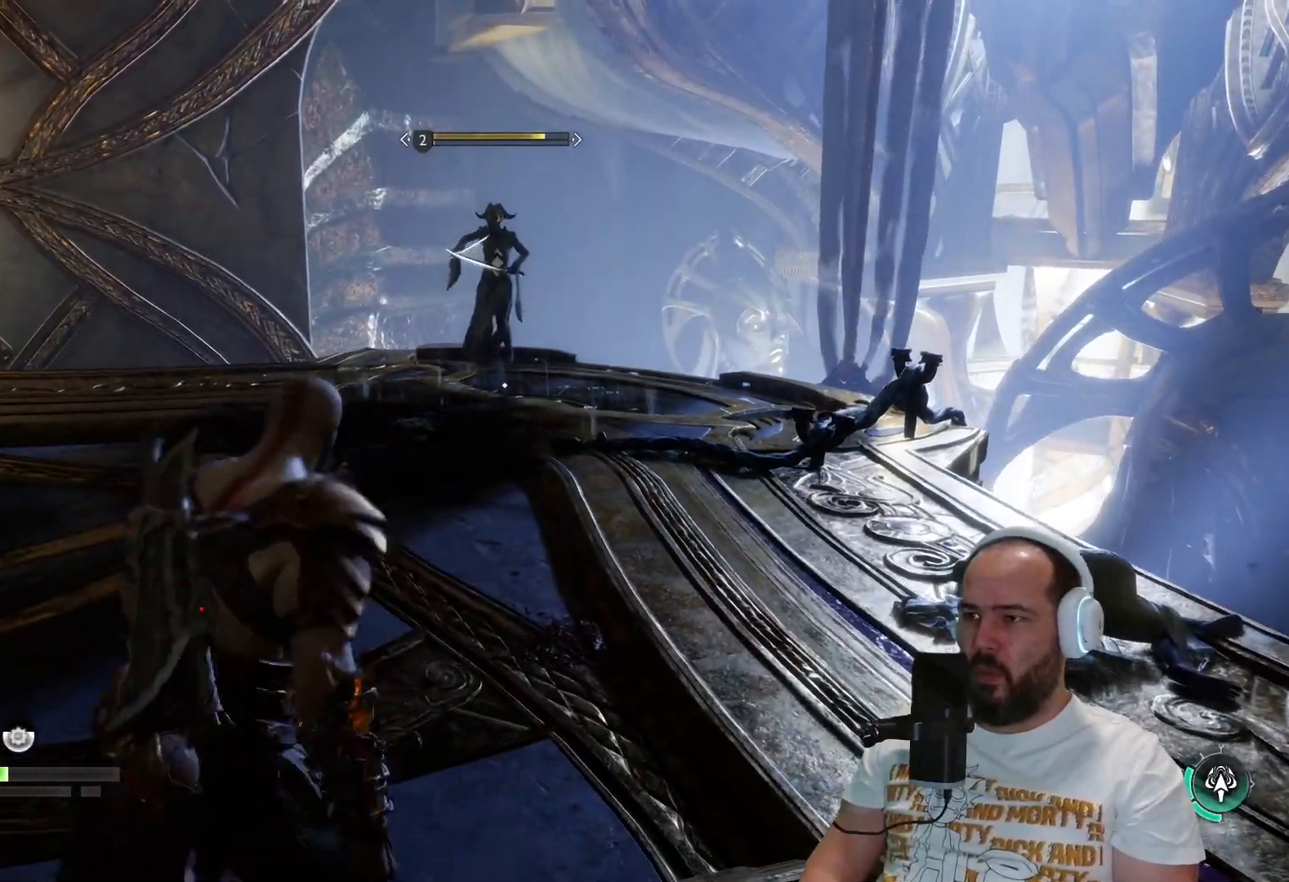
{"buttons": ["L2"], "left_stick": "center", "right_stick": "center", "events": [[100, "R1", "down"], [167, "right_stick", "center"], [250, "R1", "up"]]}
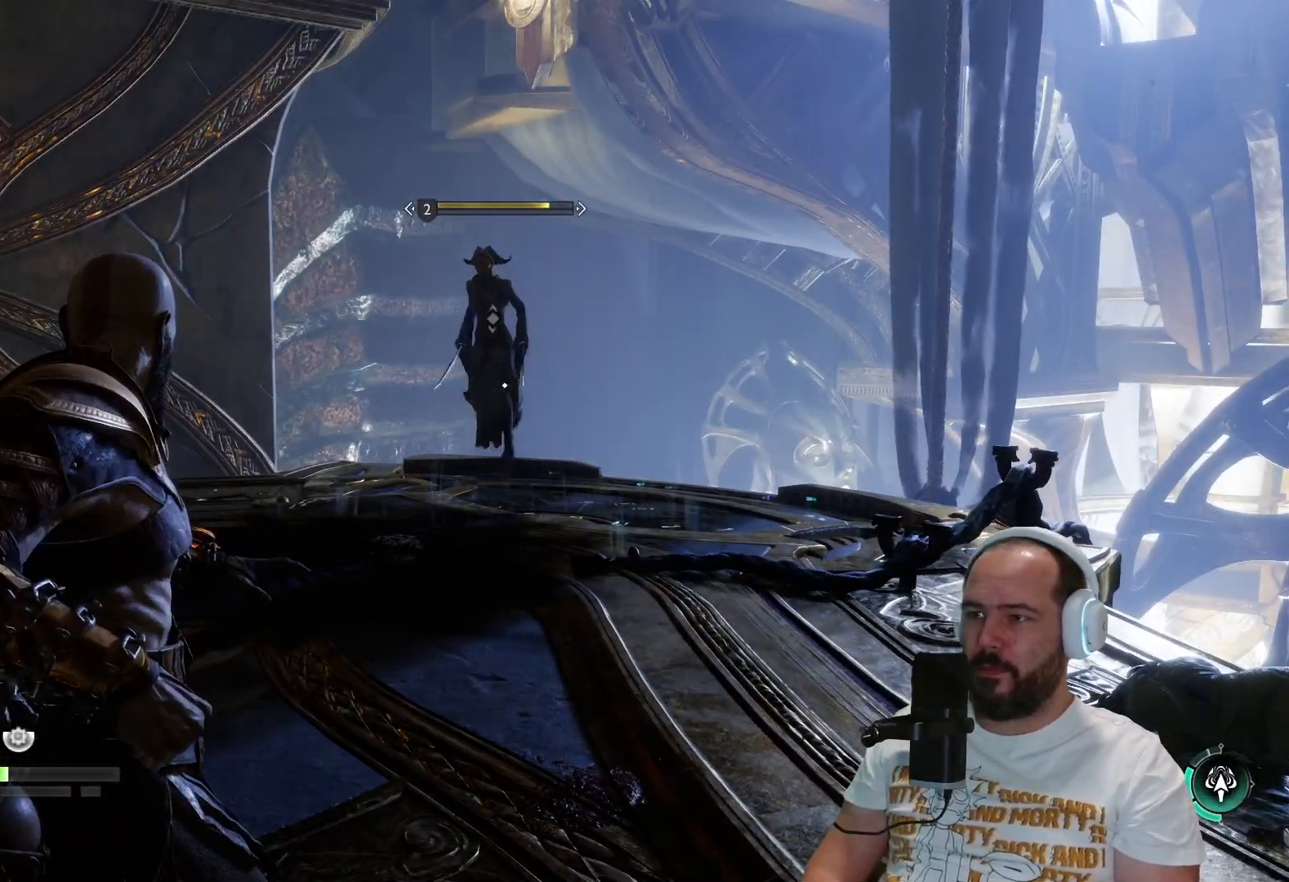
{"buttons": ["TRIANGLE", "L2"], "left_stick": "center", "right_stick": "center", "events": [[100, "R1", "down"], [183, "R1", "up"], [367, "TRIANGLE", "down"]]}
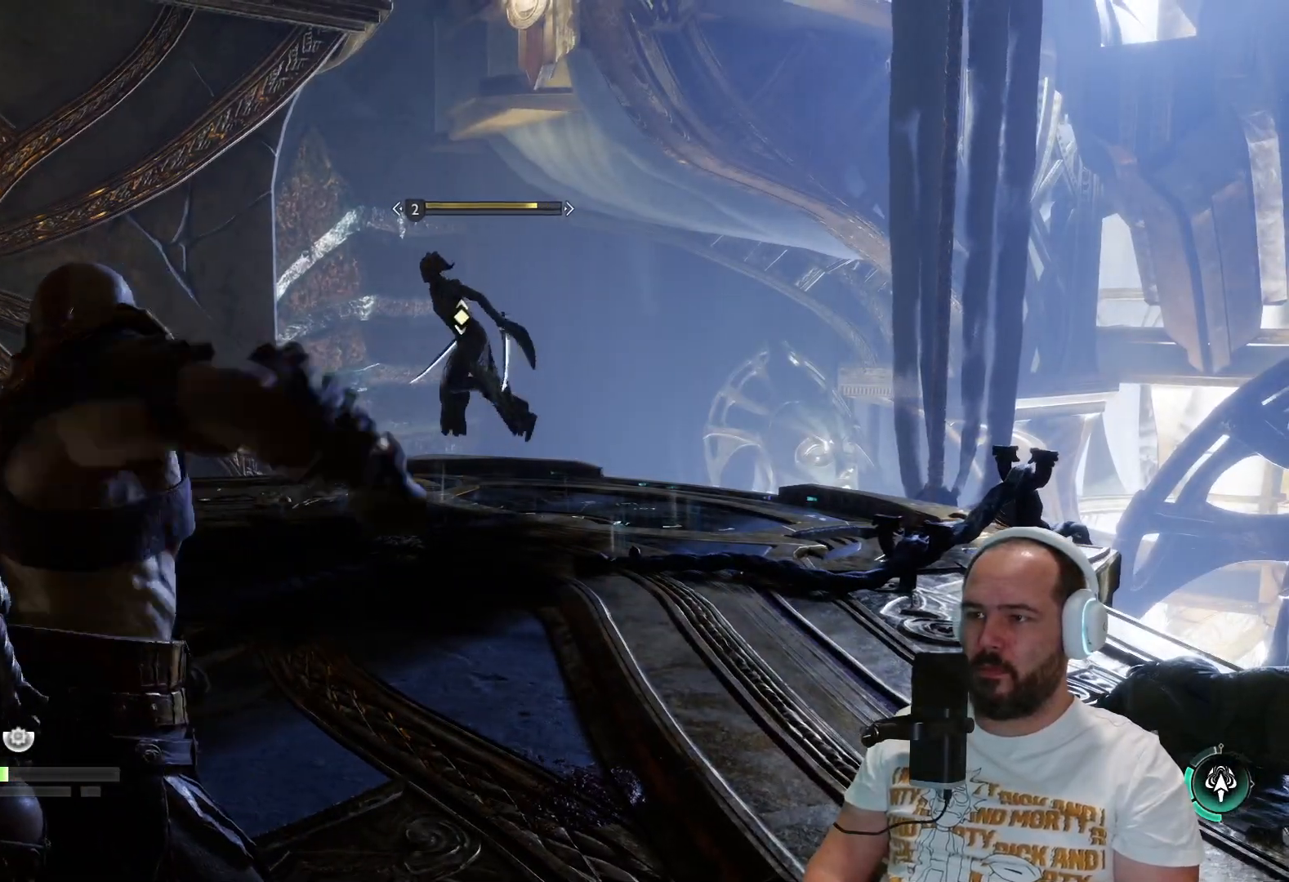
{"buttons": ["L2"], "left_stick": "center", "right_stick": "center", "events": [[17, "TRIANGLE", "up"], [117, "L2", "up"], [483, "L2", "down"]]}
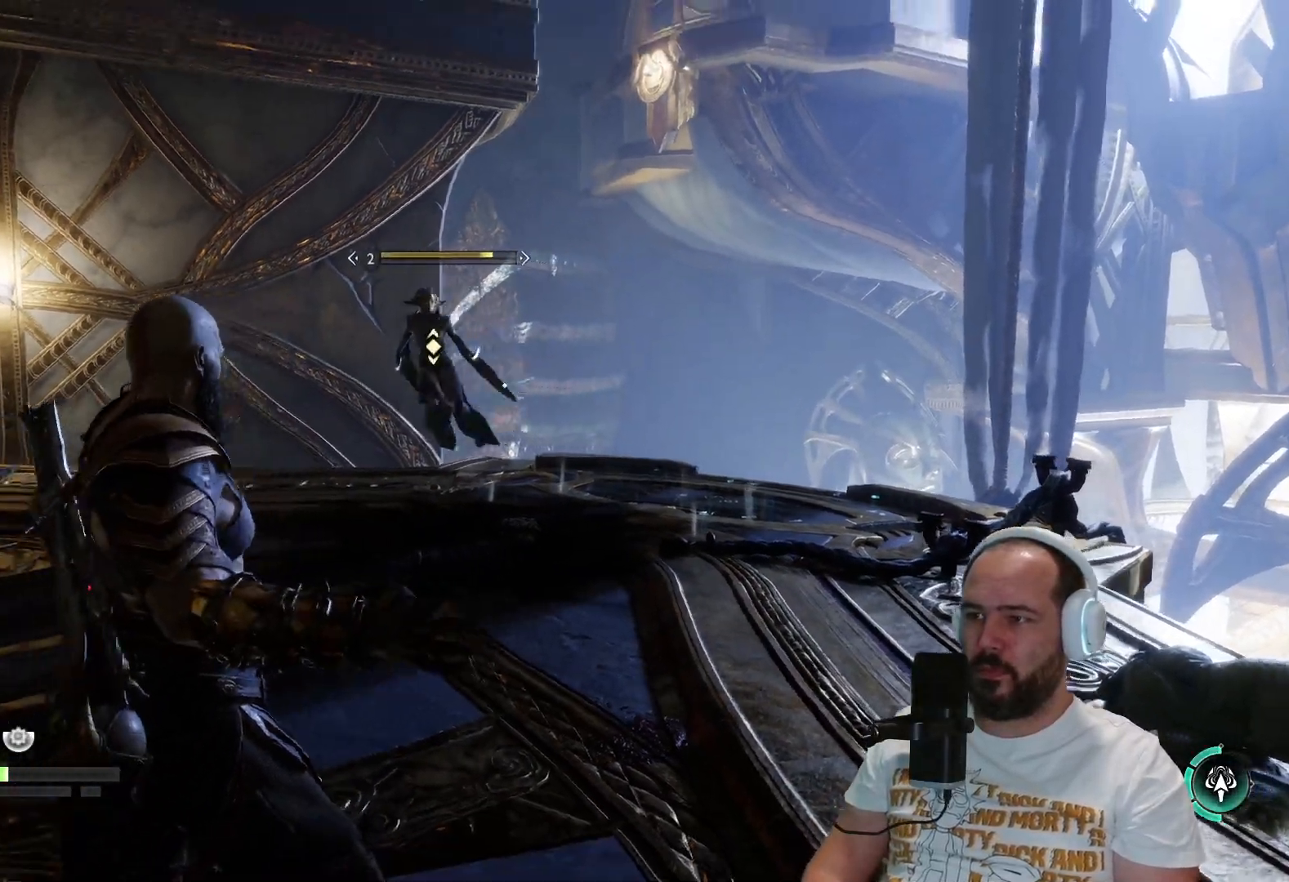
{"buttons": ["L2", "R1"], "left_stick": "center", "right_stick": "center", "events": [[33, "right_stick", "left"], [233, "right_stick", "center"], [317, "R1", "down"]]}
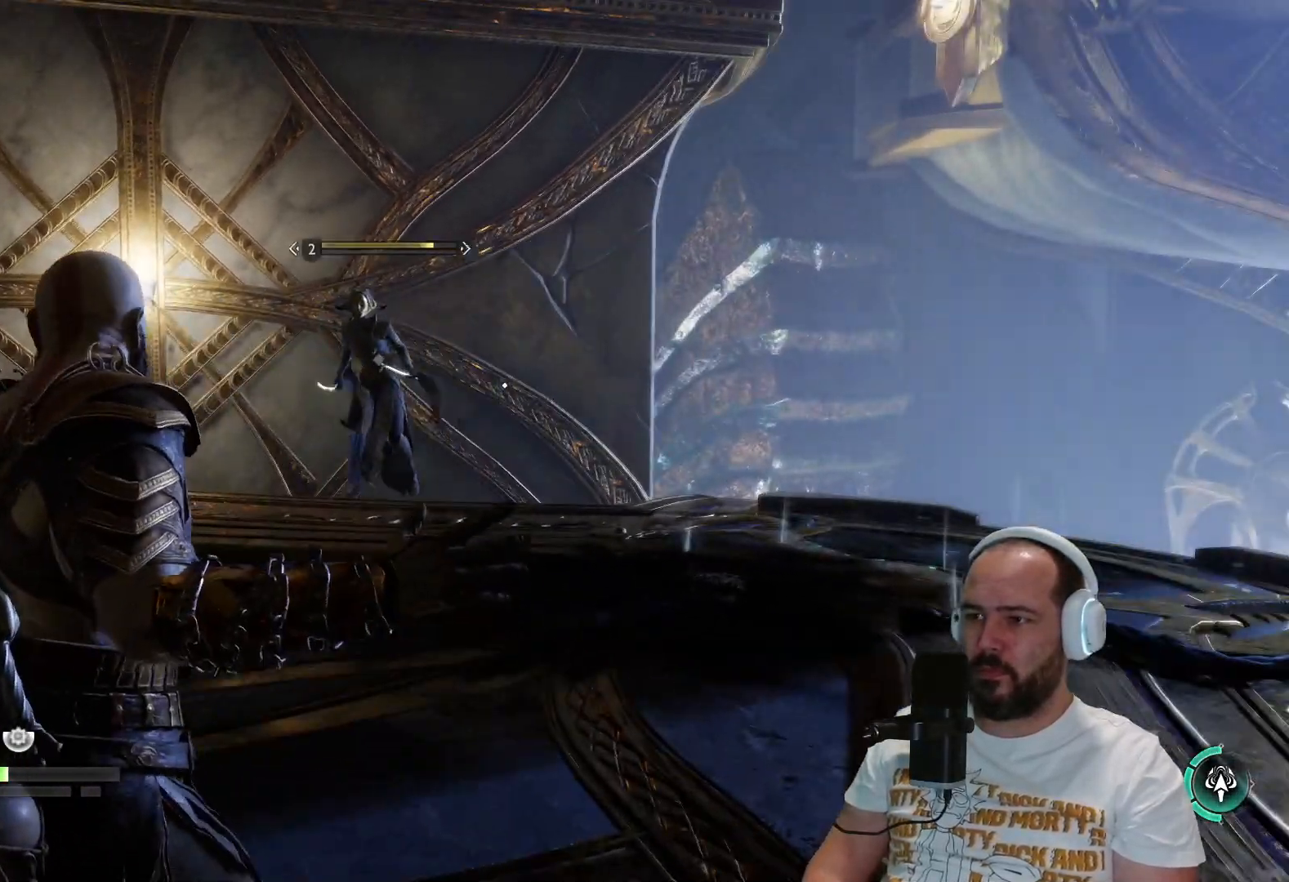
{"buttons": [], "left_stick": "center", "right_stick": "left", "events": [[17, "R1", "up"], [250, "L2", "up"], [250, "right_stick", "left"]]}
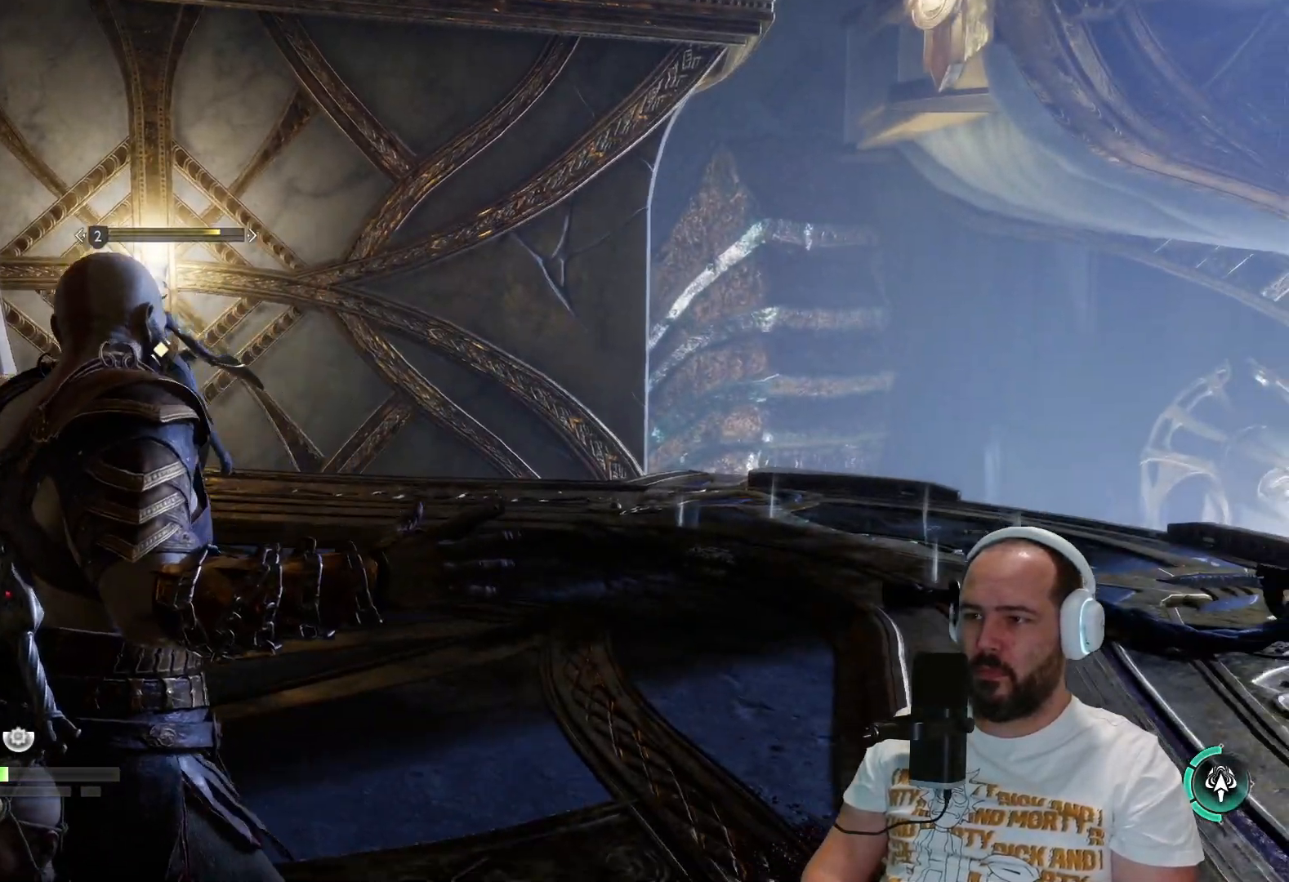
{"buttons": [], "left_stick": "center", "right_stick": "left", "events": [[317, "right_stick", "center"], [450, "right_stick", "left"]]}
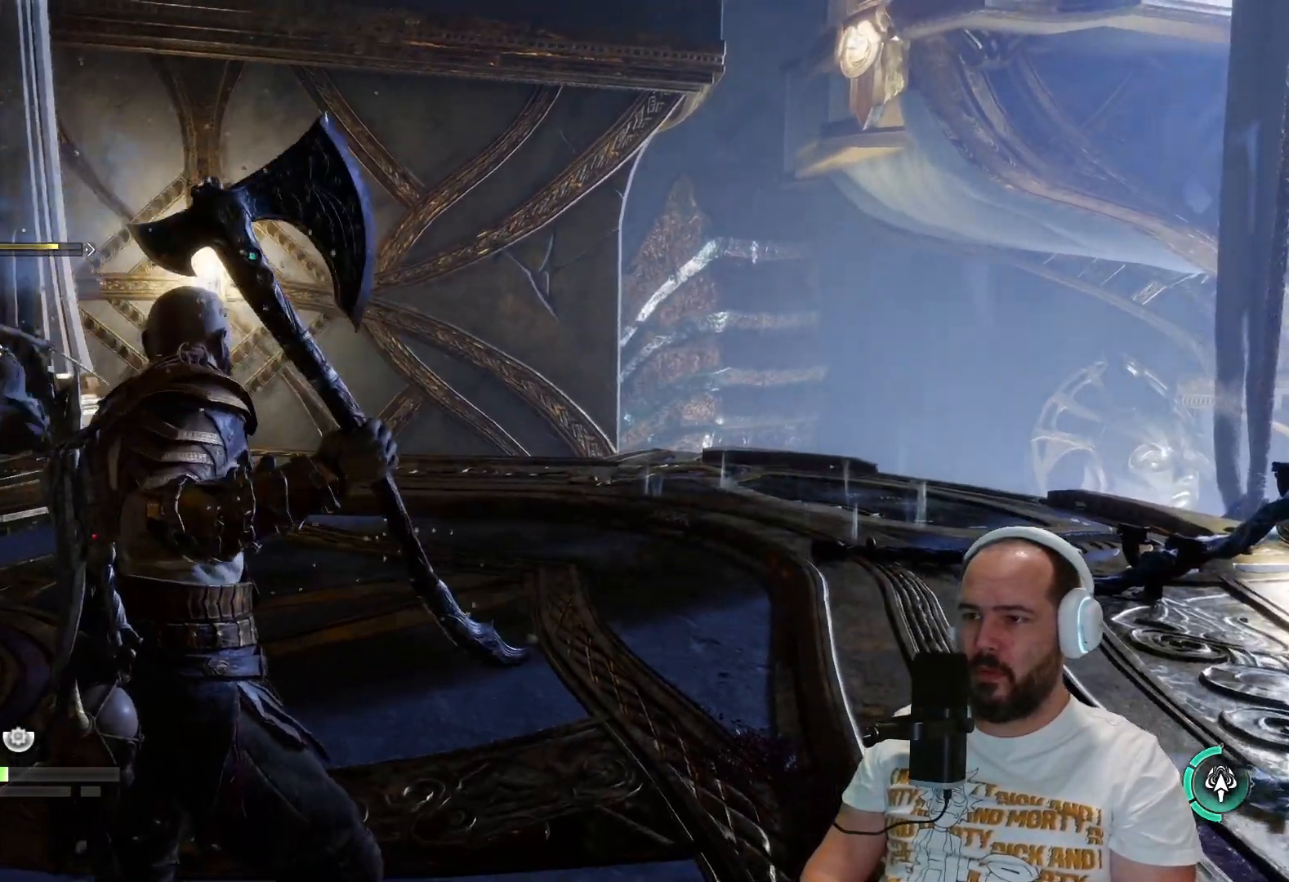
{"buttons": [], "left_stick": "center", "right_stick": "center", "events": [[433, "right_stick", "center"]]}
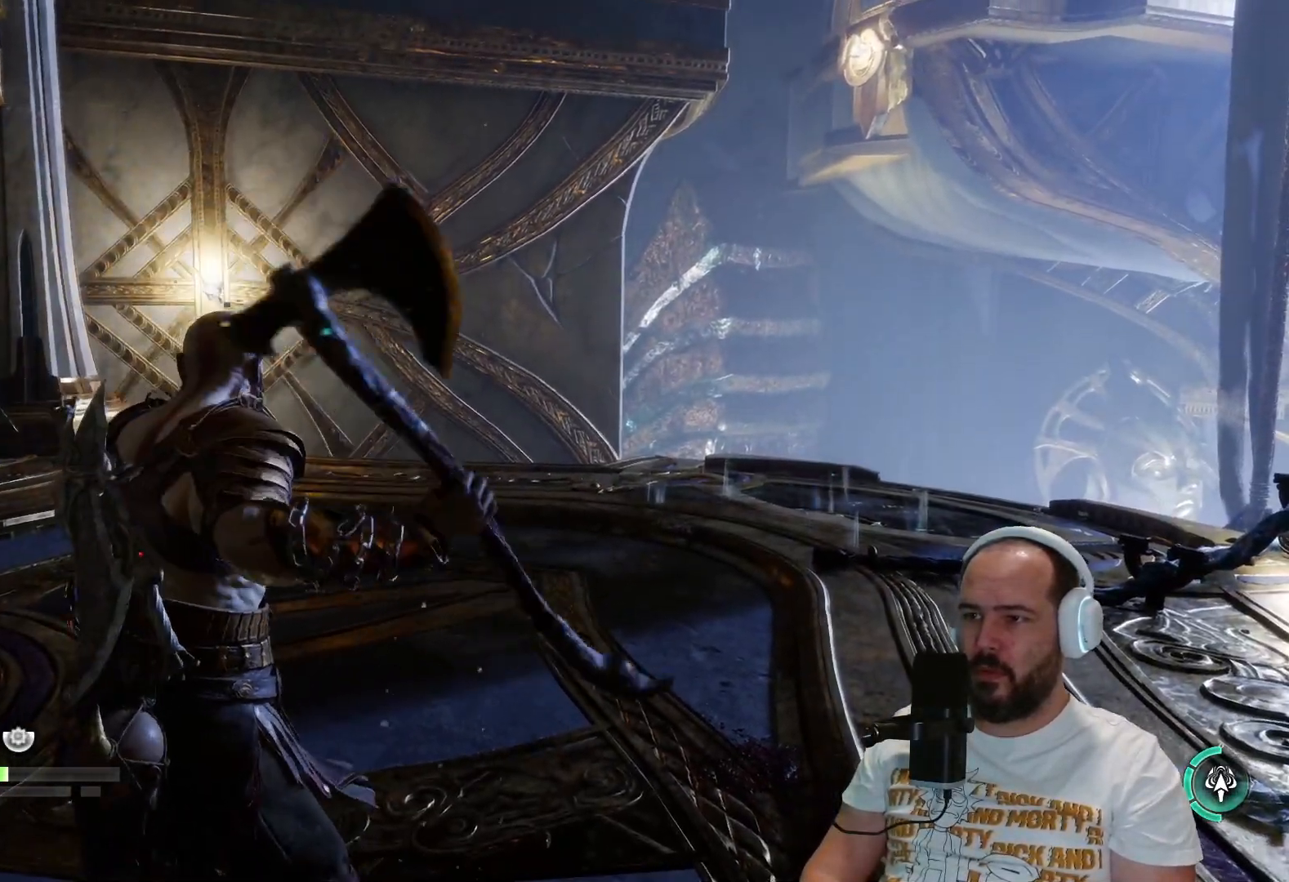
{"buttons": [], "left_stick": "center", "right_stick": "left", "events": [[133, "right_stick", "left"]]}
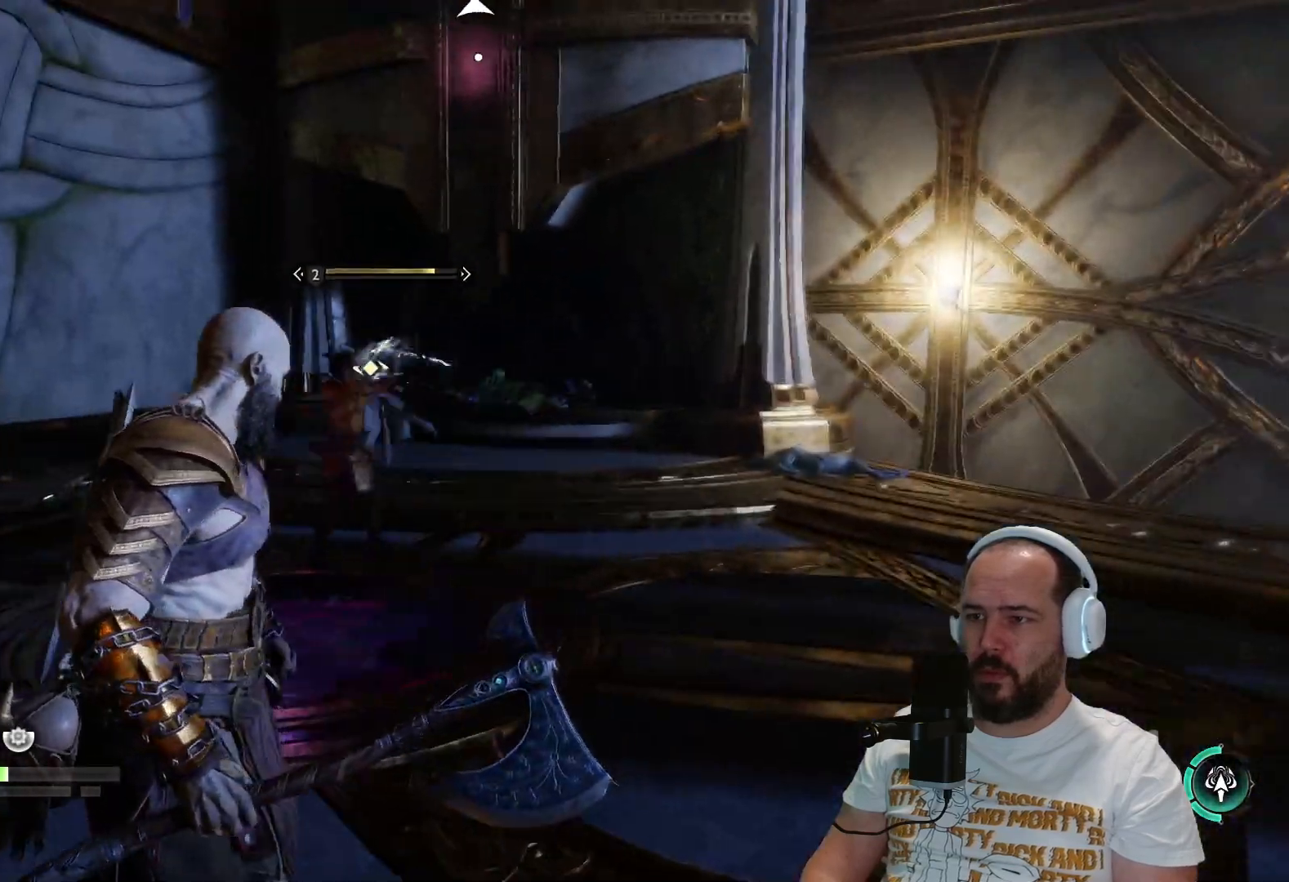
{"buttons": ["L1"], "left_stick": "down", "right_stick": "center", "events": [[17, "right_stick", "center"], [383, "left_stick", "down"], [450, "L1", "down"]]}
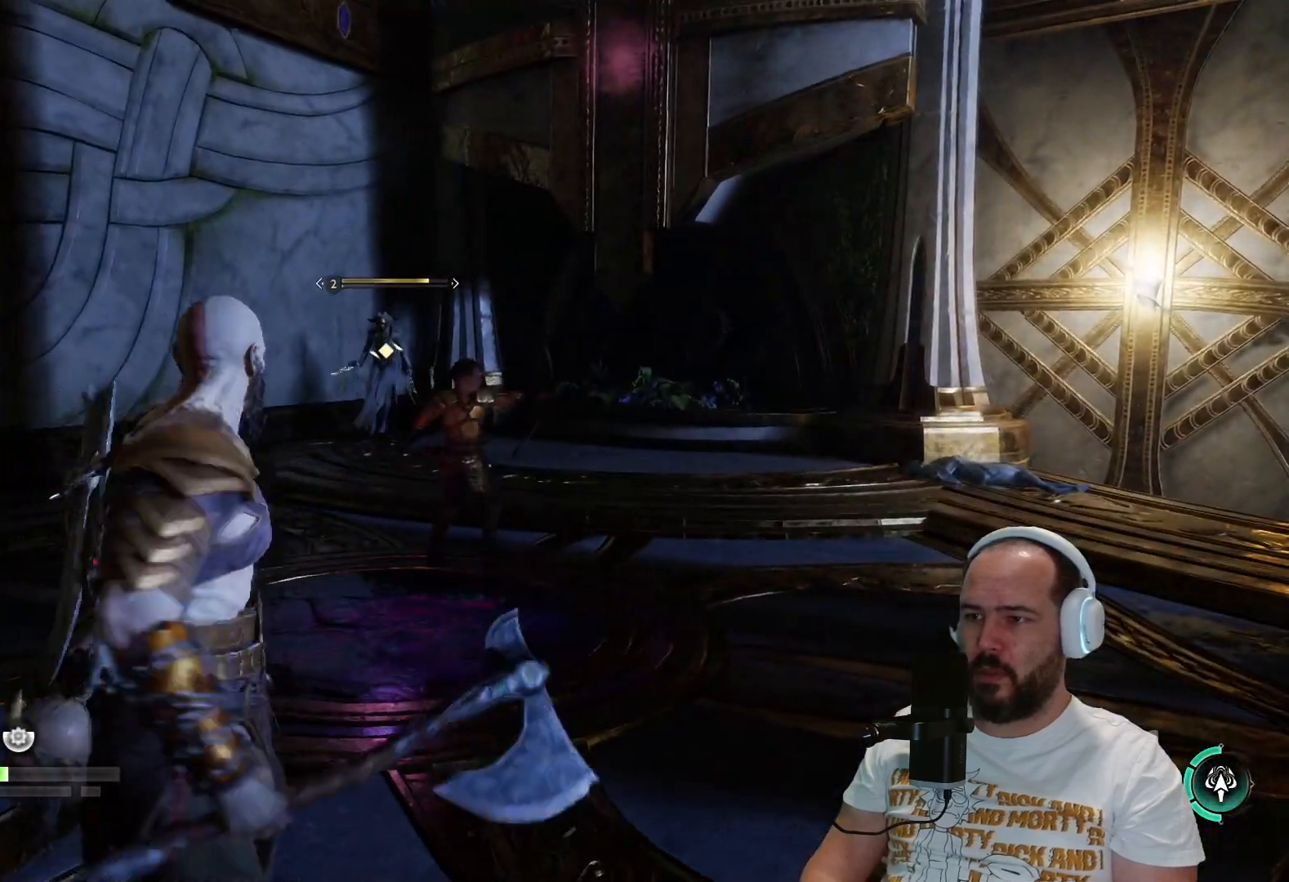
{"buttons": ["L1"], "left_stick": "left", "right_stick": "center", "events": [[150, "left_stick", "down-left"], [450, "left_stick", "left"]]}